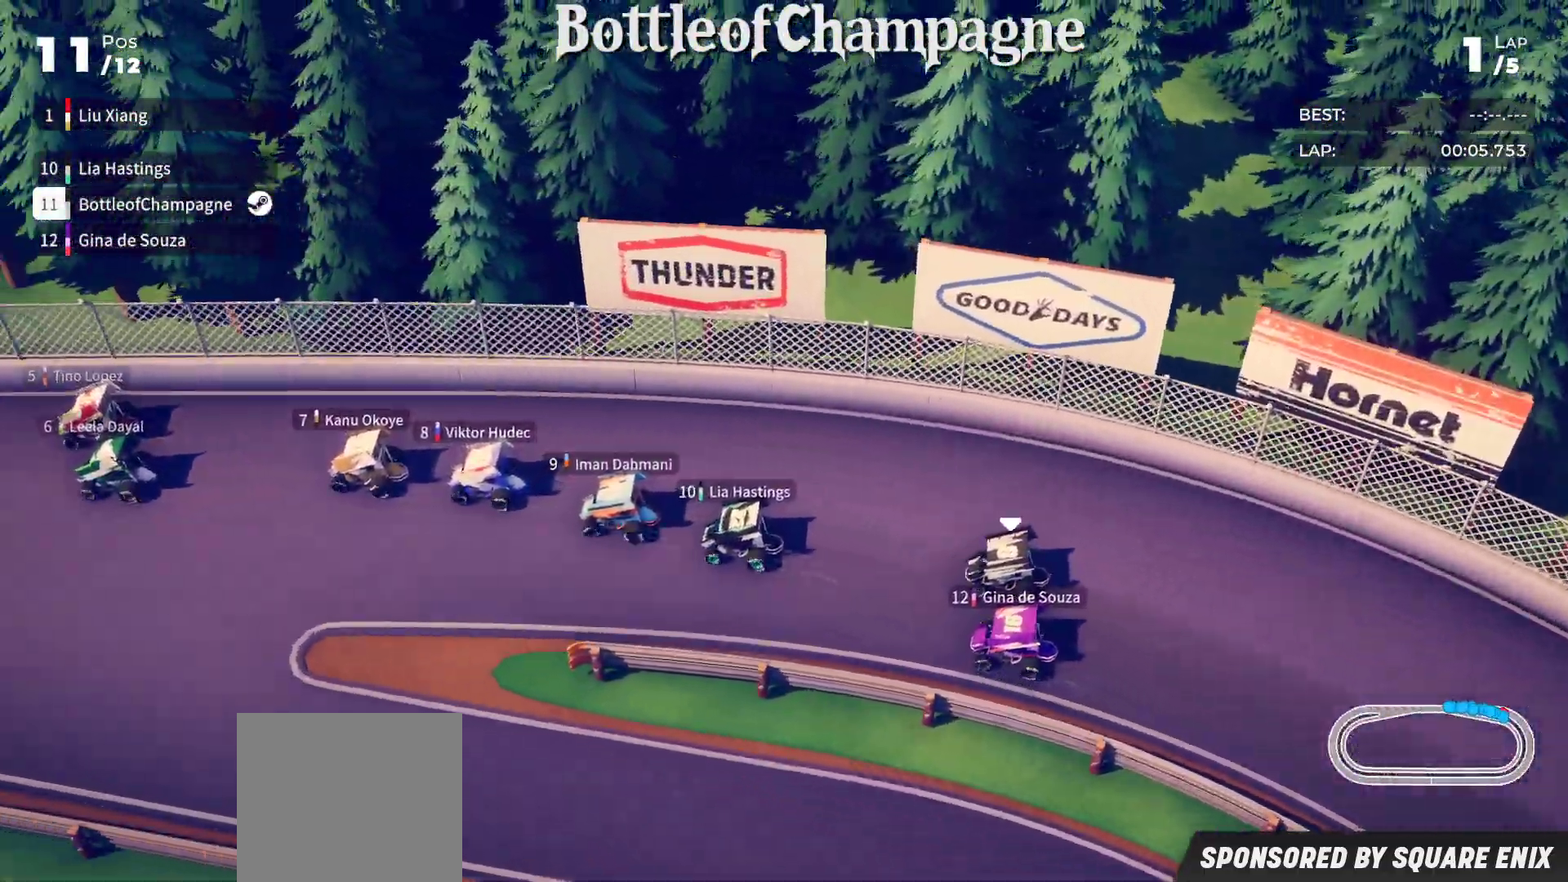
Gameplay with a controller (Xbox layout); each line is a JSON object with the inputs held at the frame after it. "events" lists button and stick changes between this image and that frame as [ms after this image, input, new state], when the widget could be followed in between. Not read: right_stick.
{"buttons": ["R2"], "left_stick": "down-left", "events": [[133, "left_stick", "down-left"]]}
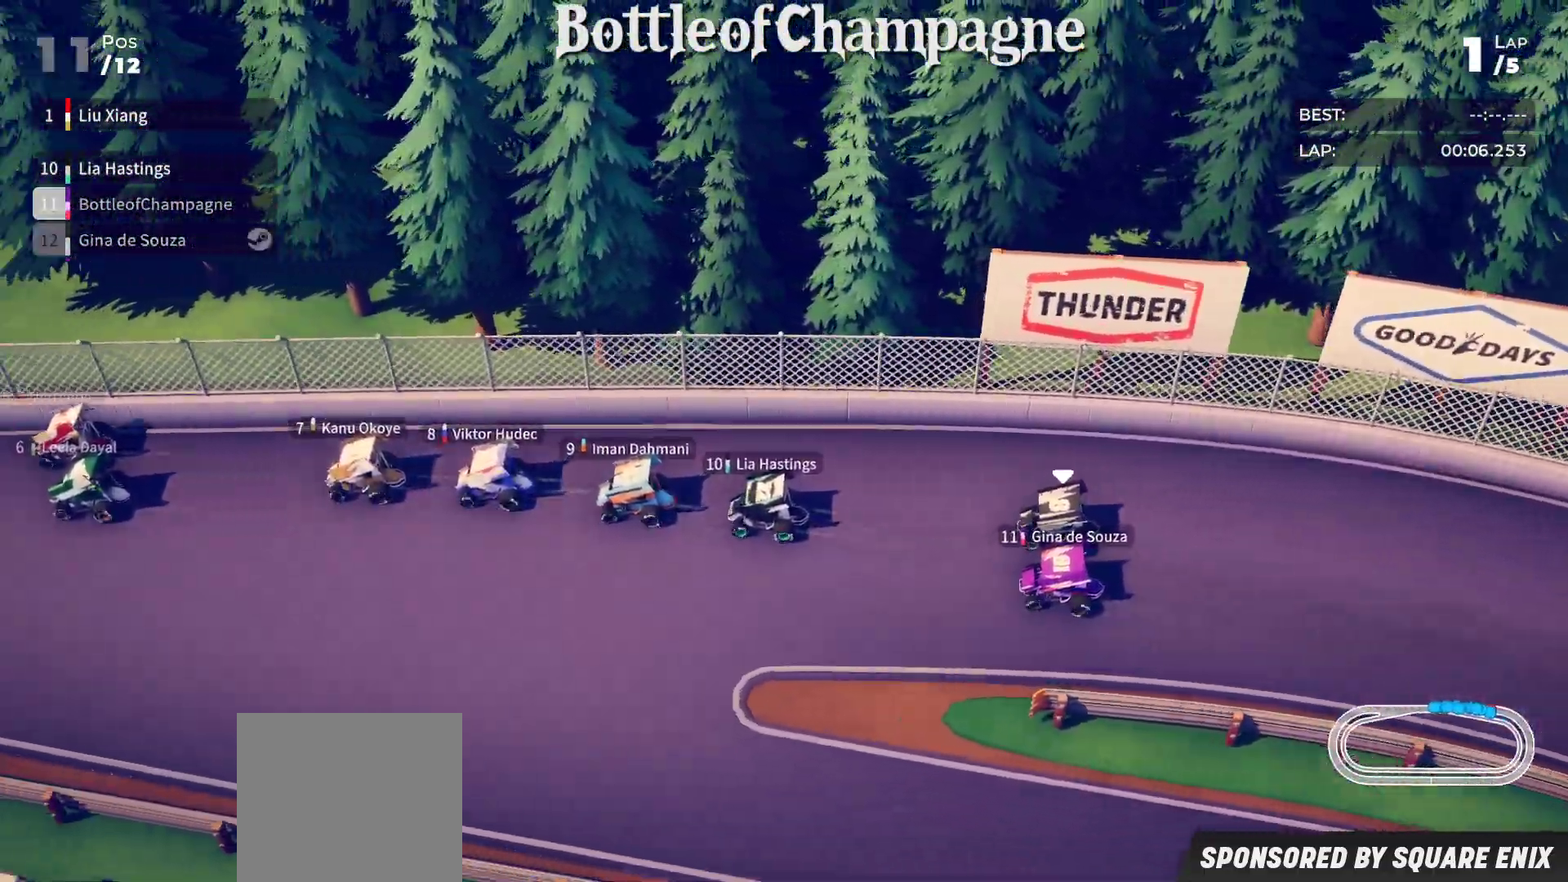
{"buttons": ["R2"], "left_stick": "down-left", "events": [[100, "left_stick", "center"], [183, "left_stick", "down-left"]]}
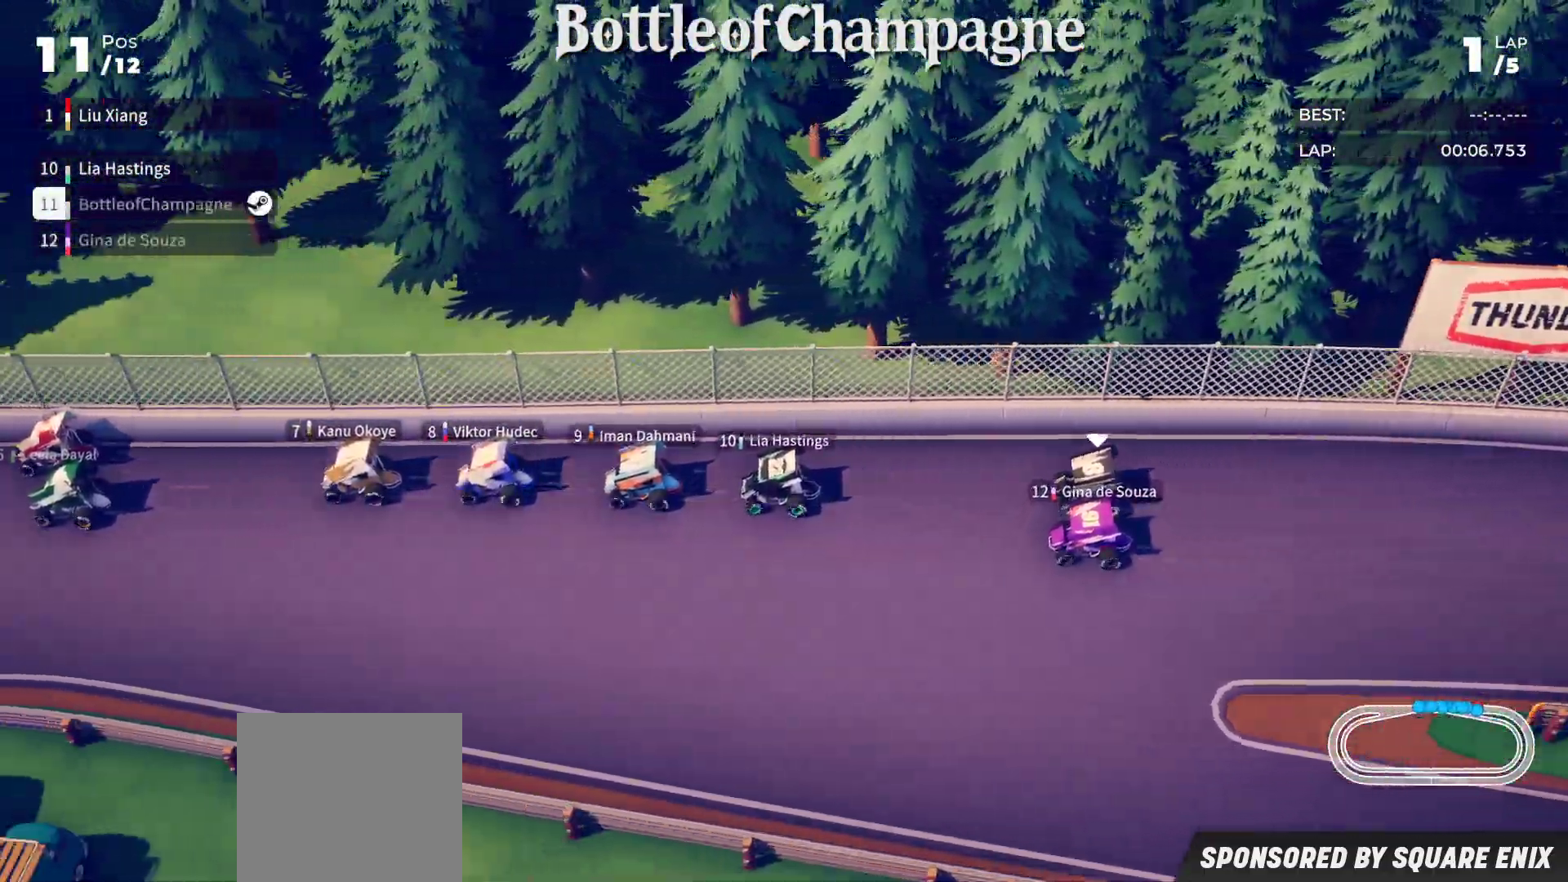
{"buttons": ["R2"], "left_stick": "center", "events": [[467, "left_stick", "center"]]}
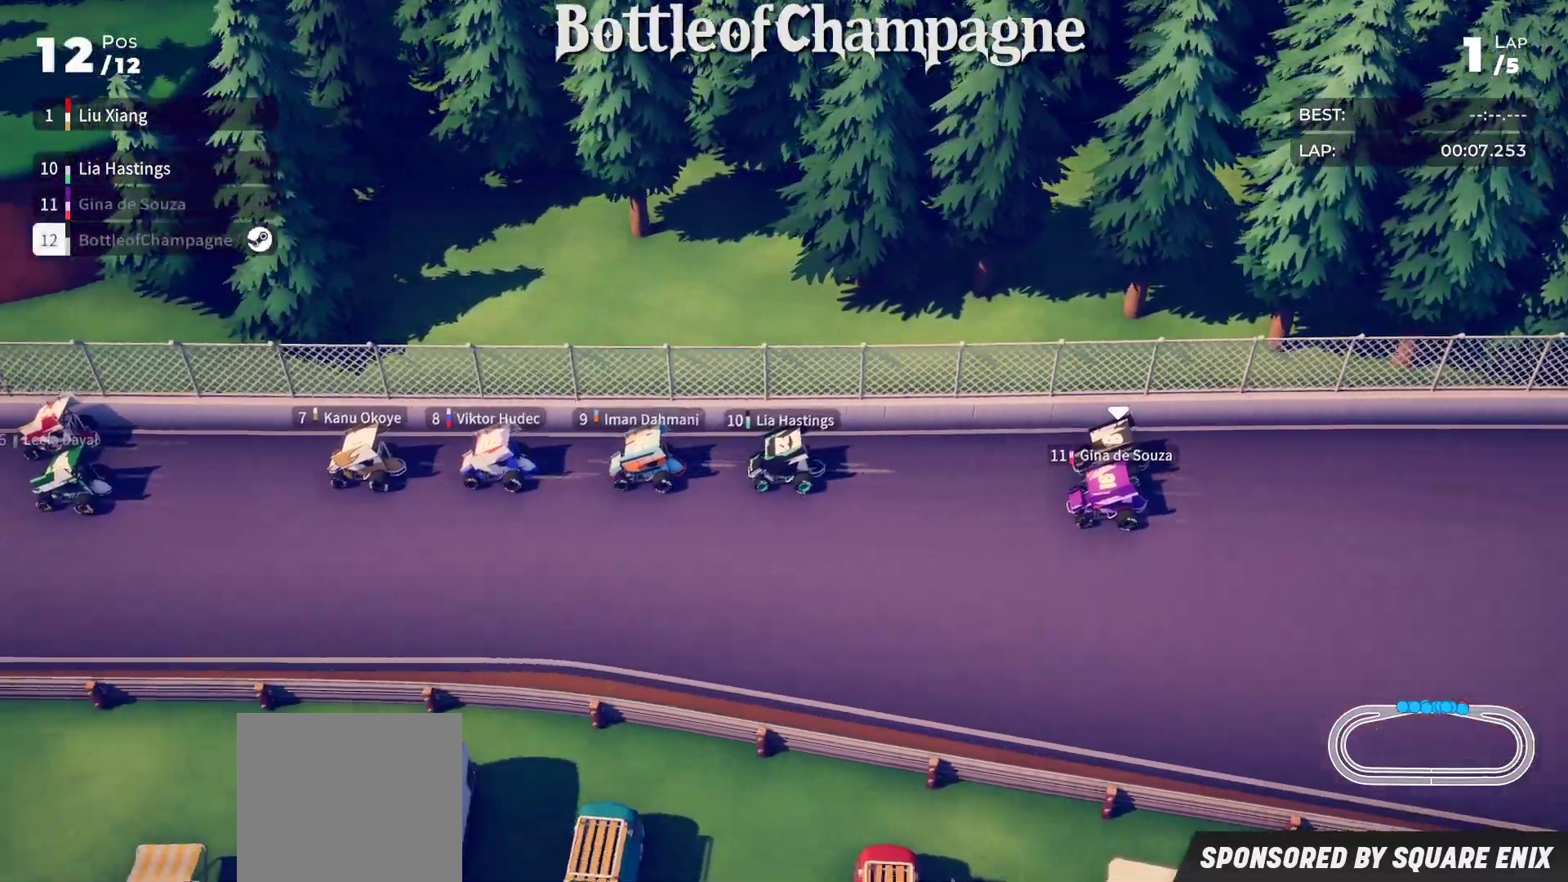
{"buttons": ["R2"], "left_stick": "center", "events": [[167, "left_stick", "right"], [283, "left_stick", "center"]]}
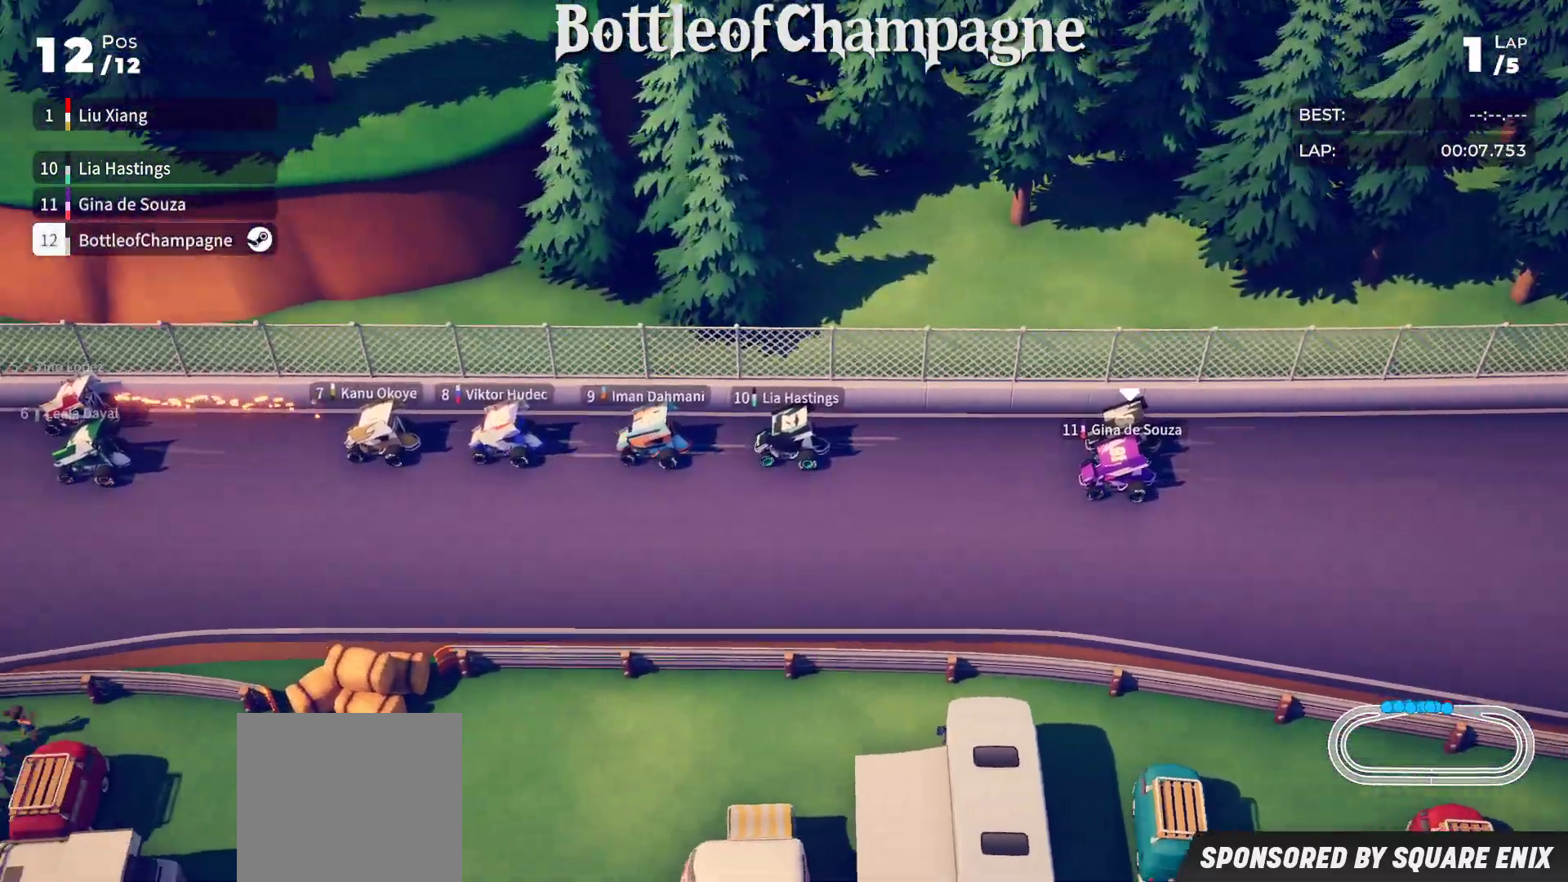
{"buttons": ["R2"], "left_stick": "center", "events": [[267, "left_stick", "down-left"], [400, "left_stick", "center"]]}
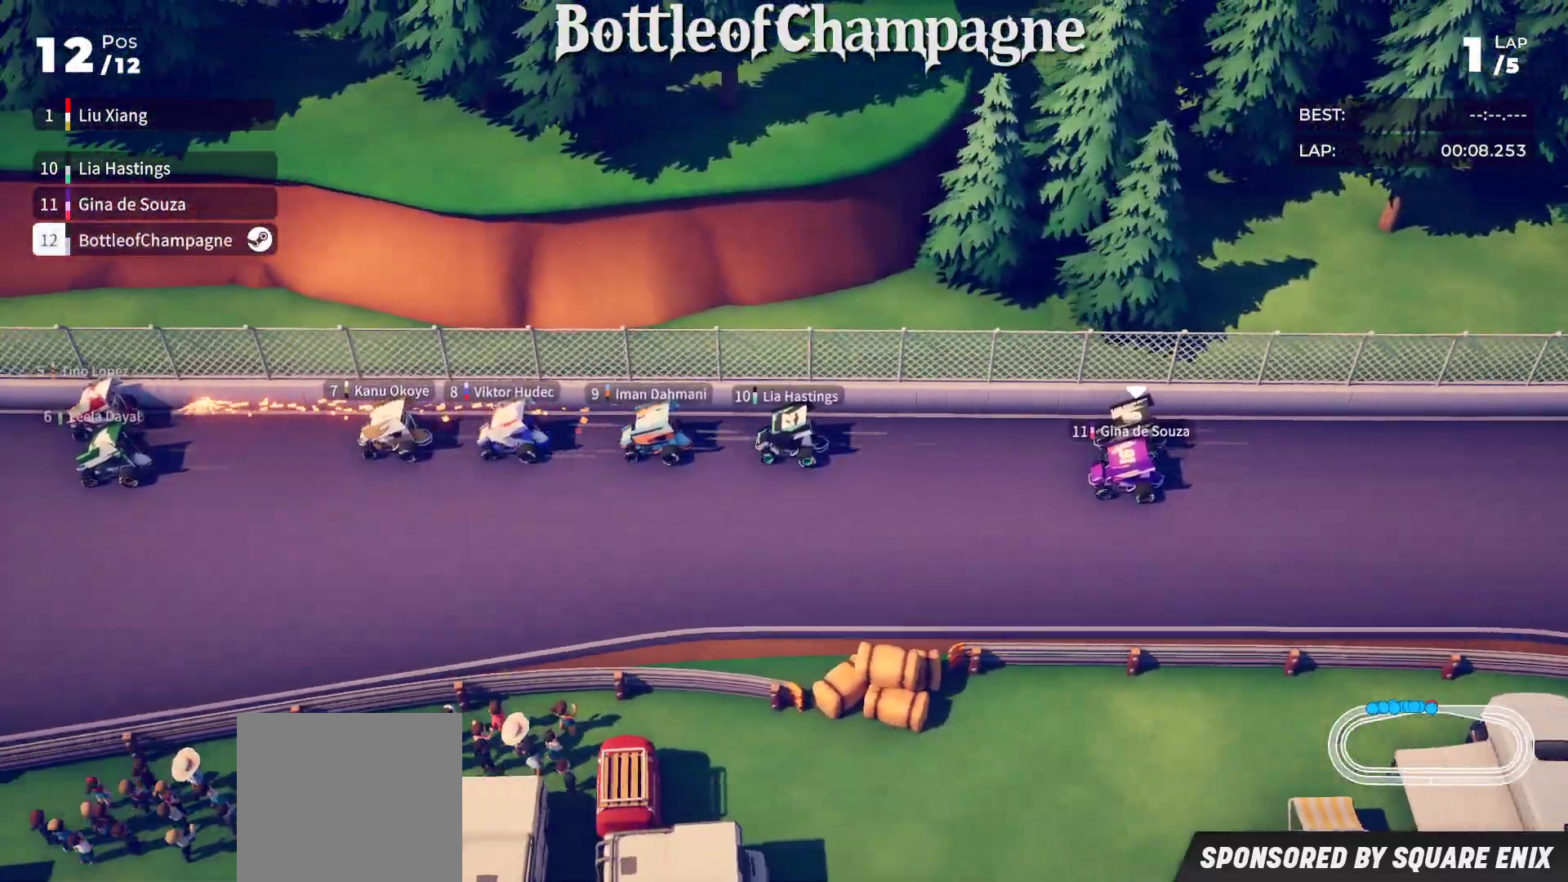
{"buttons": ["R2"], "left_stick": "center", "events": []}
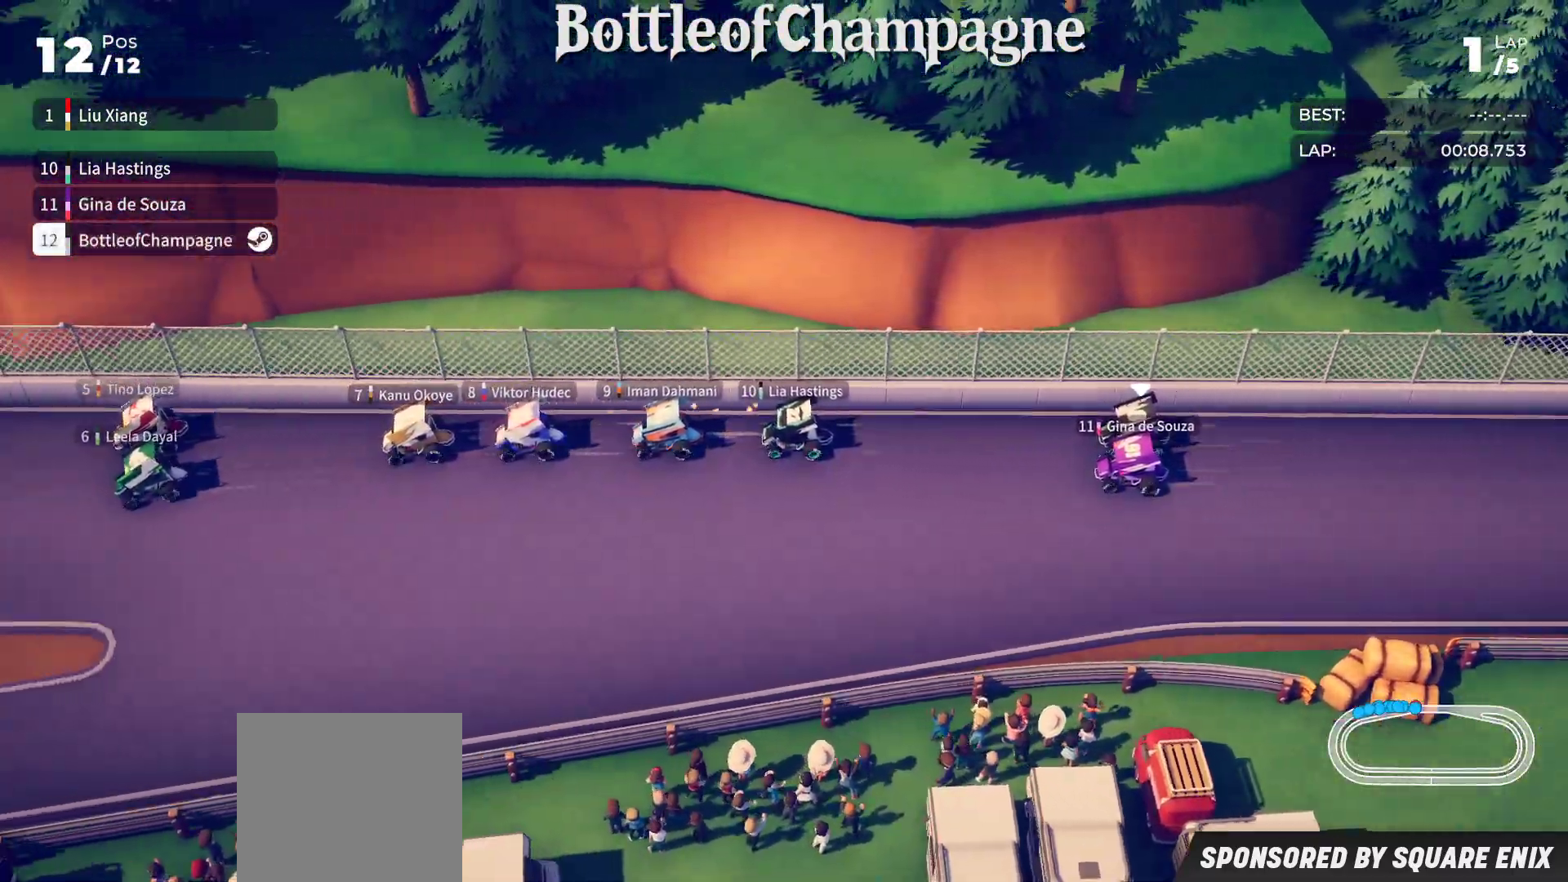
{"buttons": ["R2"], "left_stick": "down-left", "events": [[433, "left_stick", "left"], [483, "left_stick", "down-left"]]}
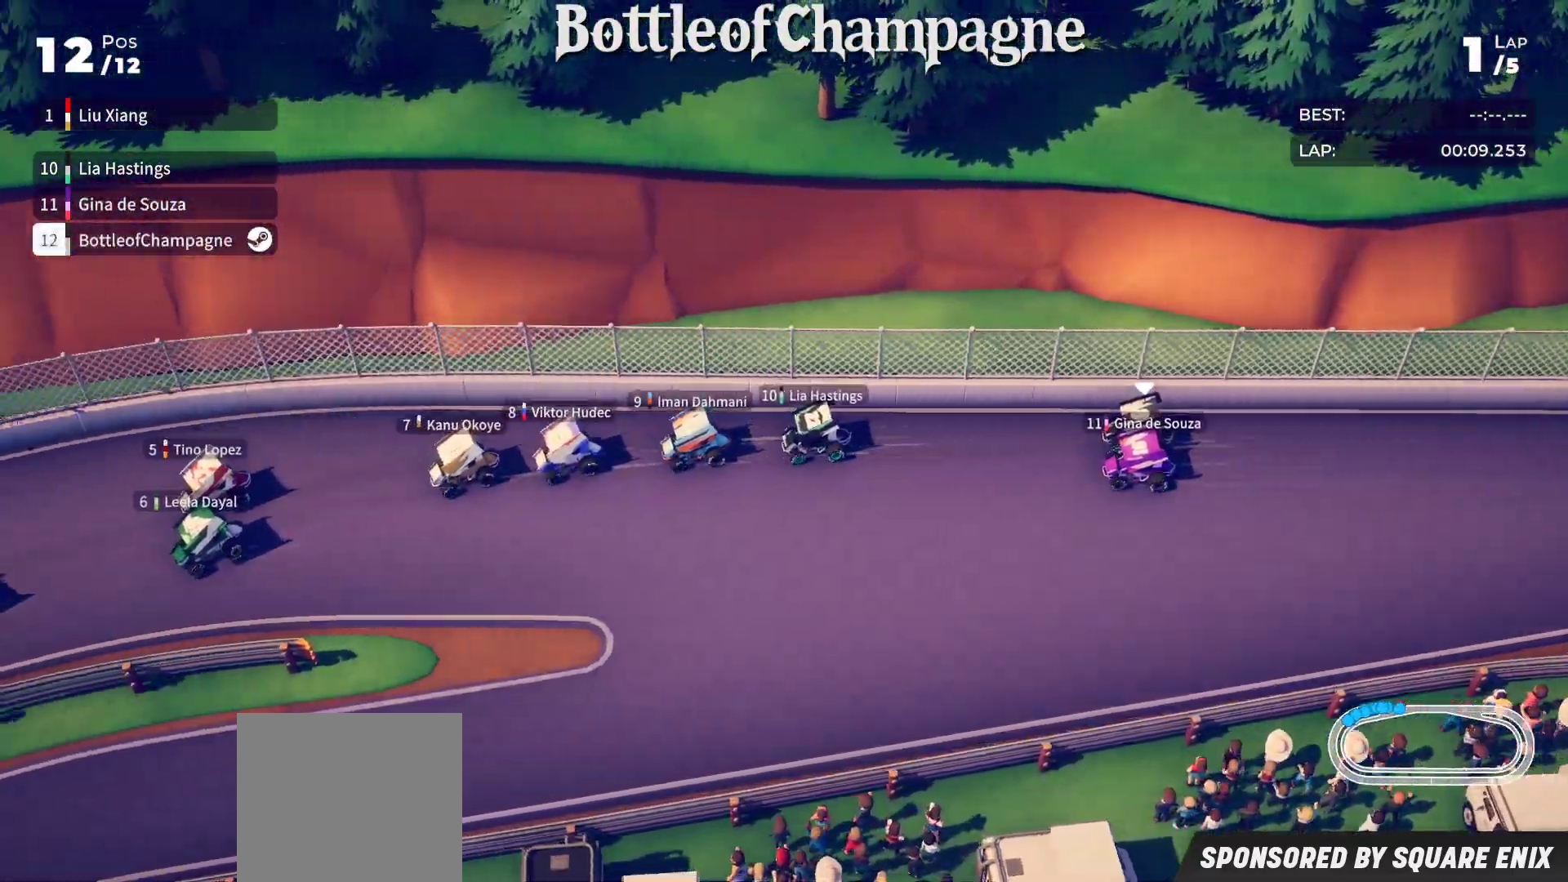
{"buttons": ["R2"], "left_stick": "down-left", "events": []}
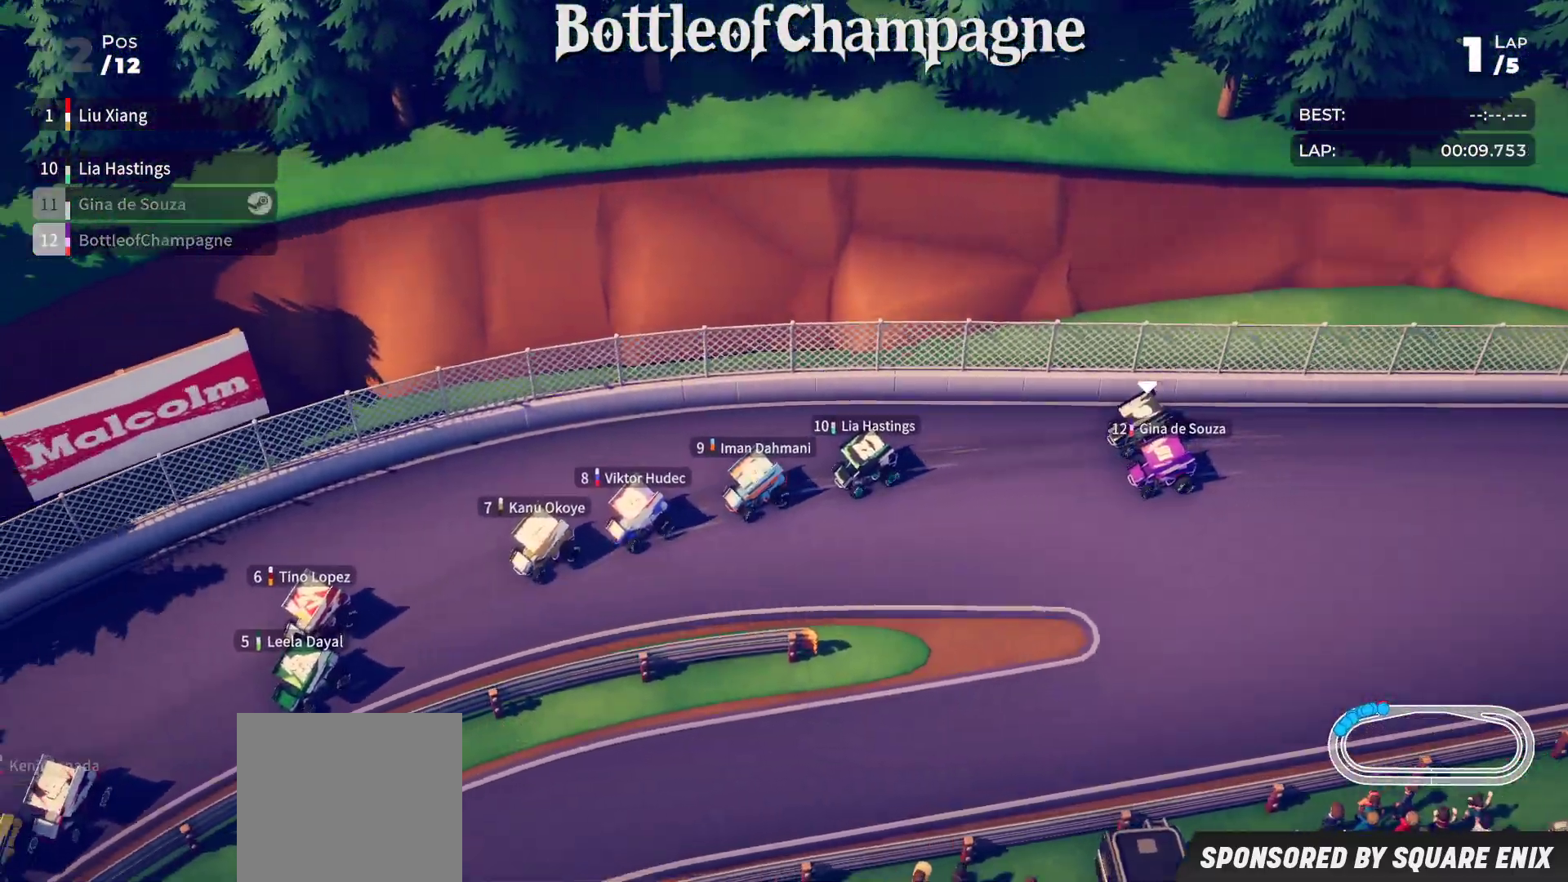
{"buttons": ["R2"], "left_stick": "left", "events": [[100, "left_stick", "center"], [150, "left_stick", "left"]]}
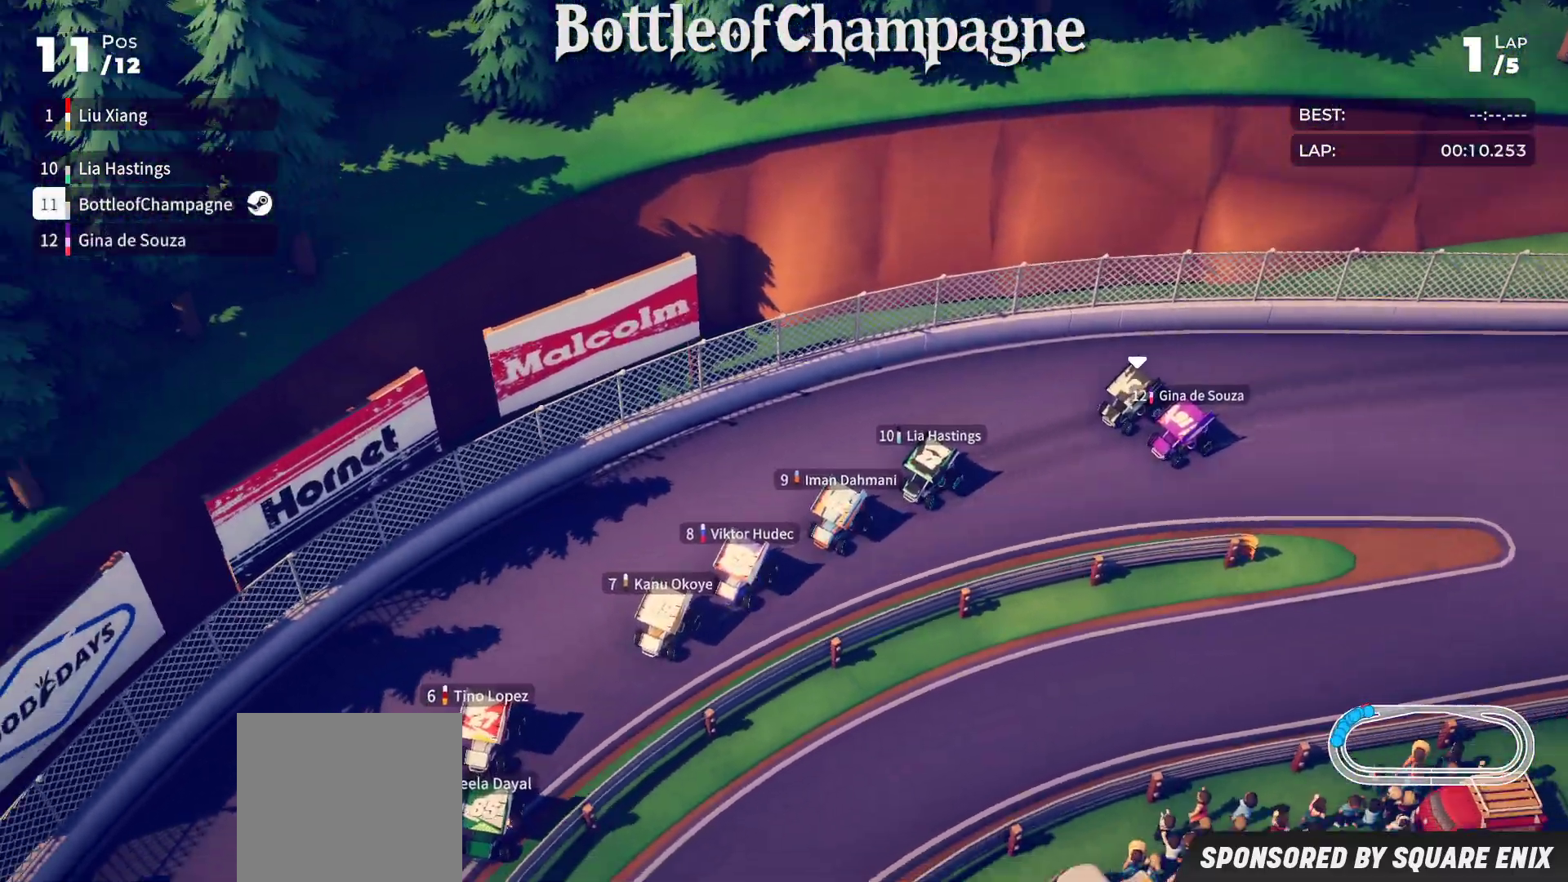
{"buttons": ["R2"], "left_stick": "left", "events": [[217, "R2", "up"], [350, "R2", "down"]]}
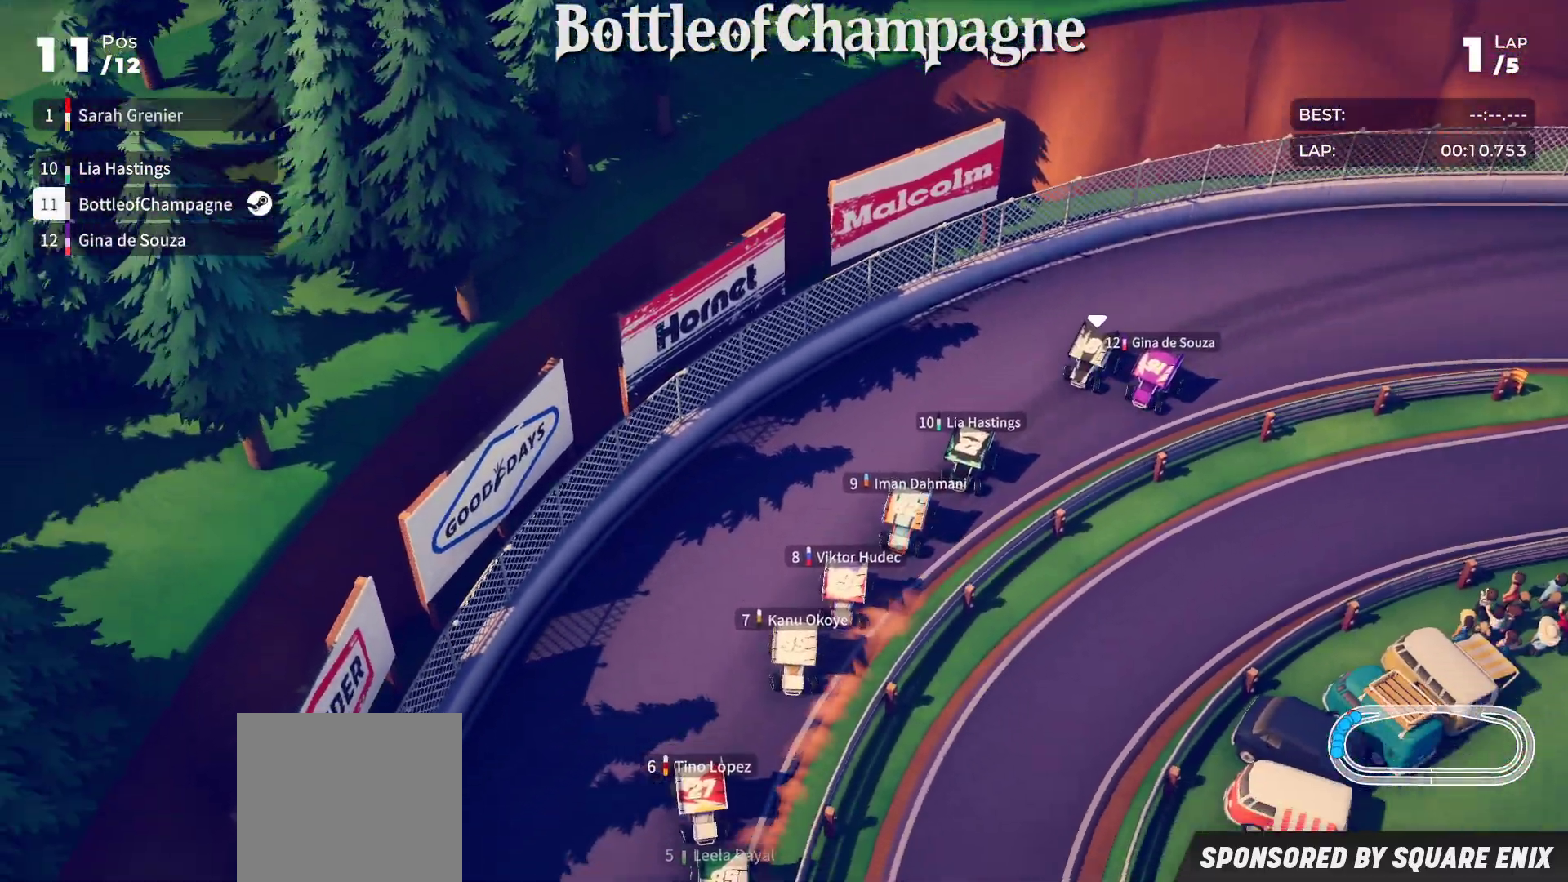
{"buttons": ["R2"], "left_stick": "left", "events": []}
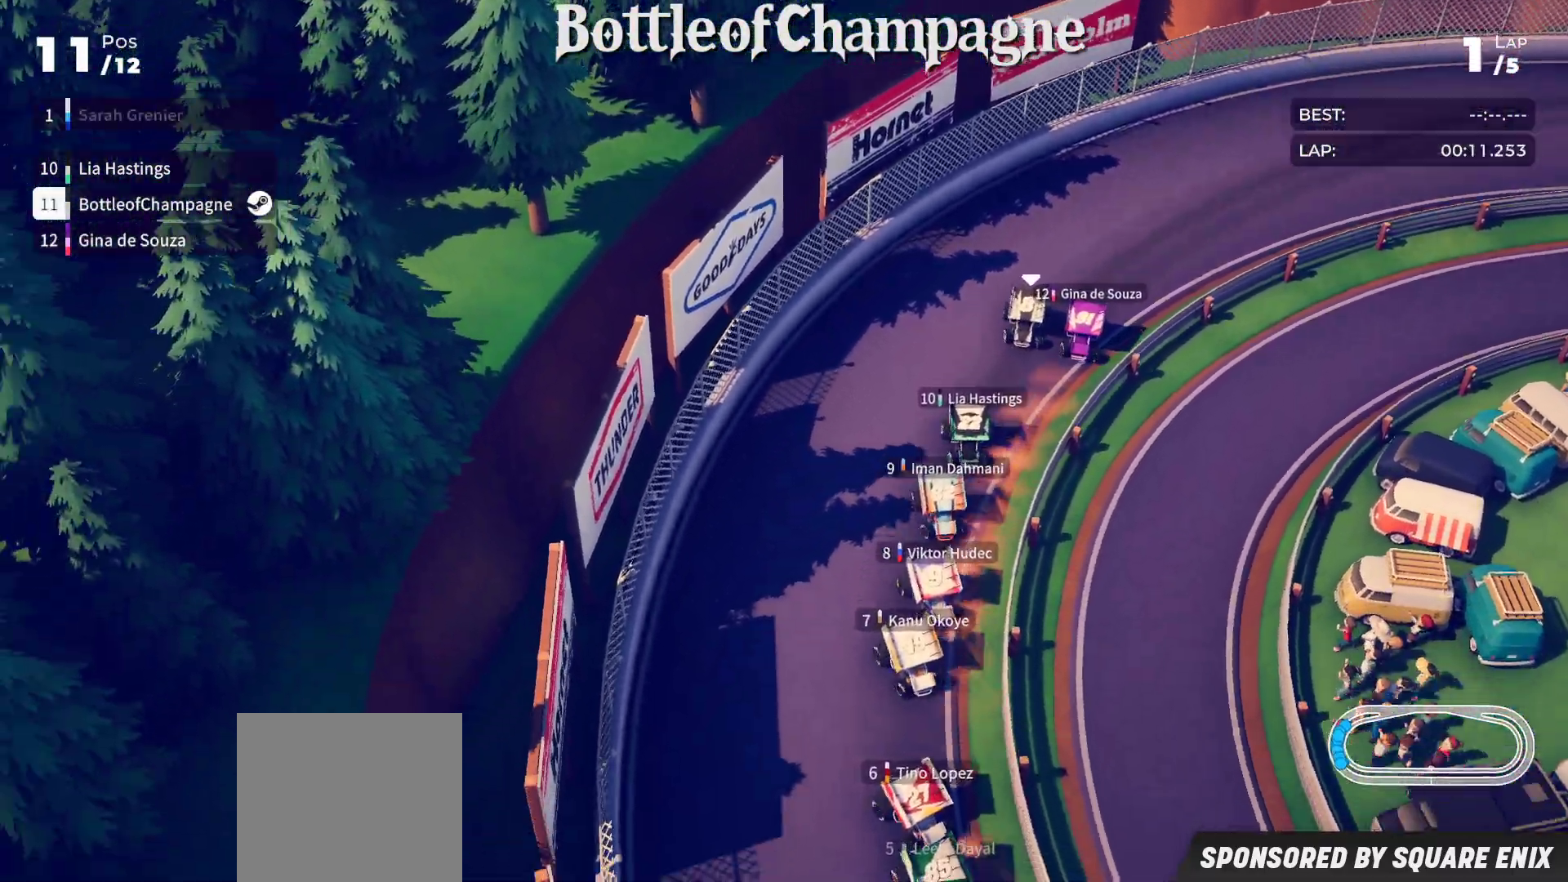
{"buttons": ["R2"], "left_stick": "left", "events": []}
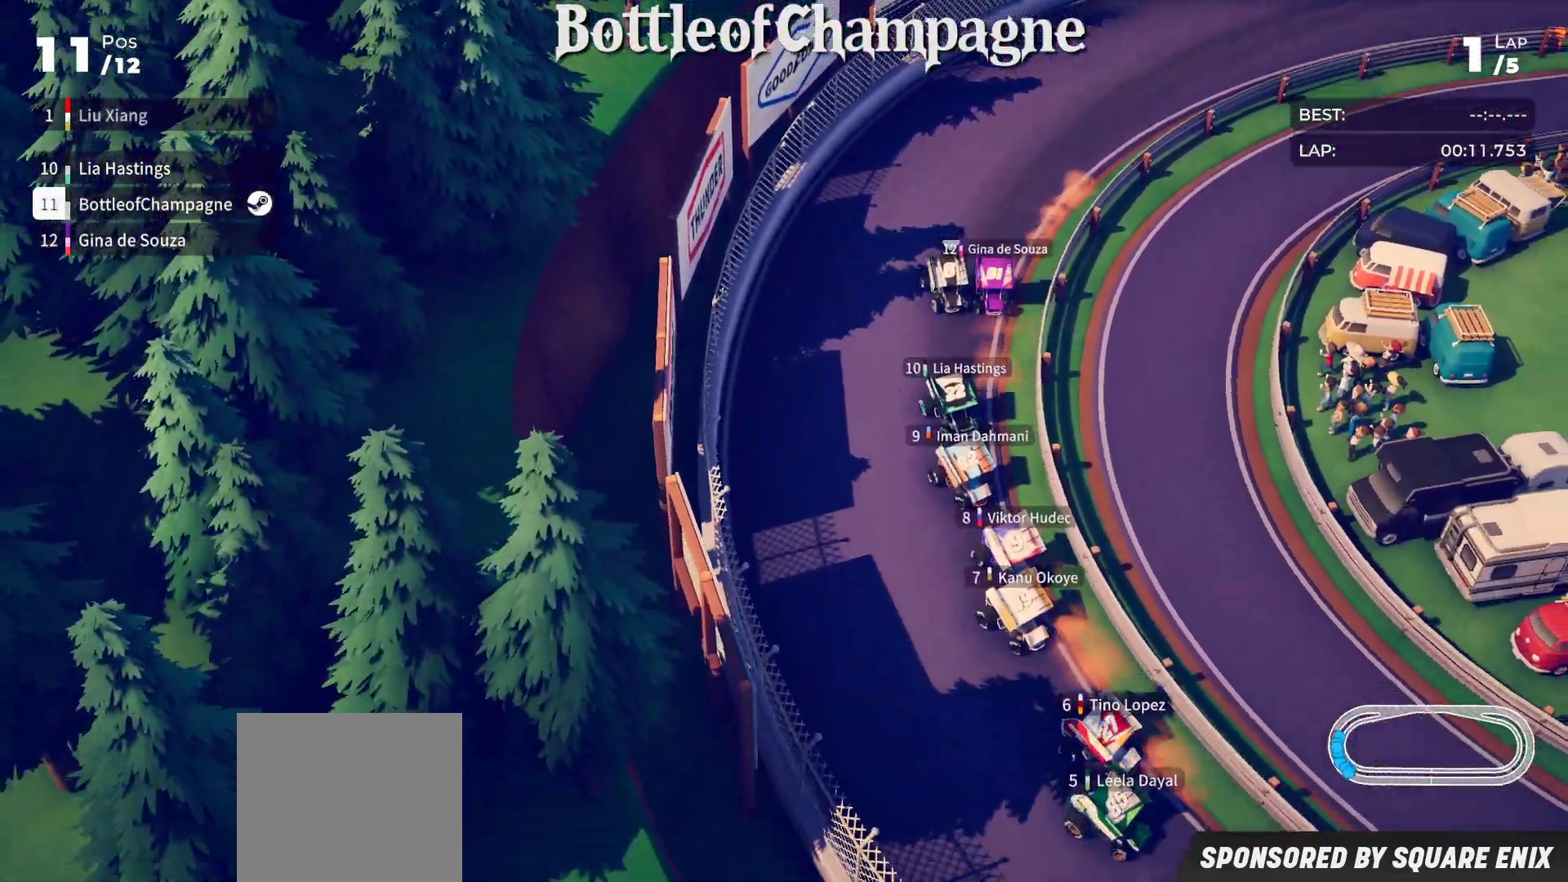
{"buttons": ["R2"], "left_stick": "left", "events": []}
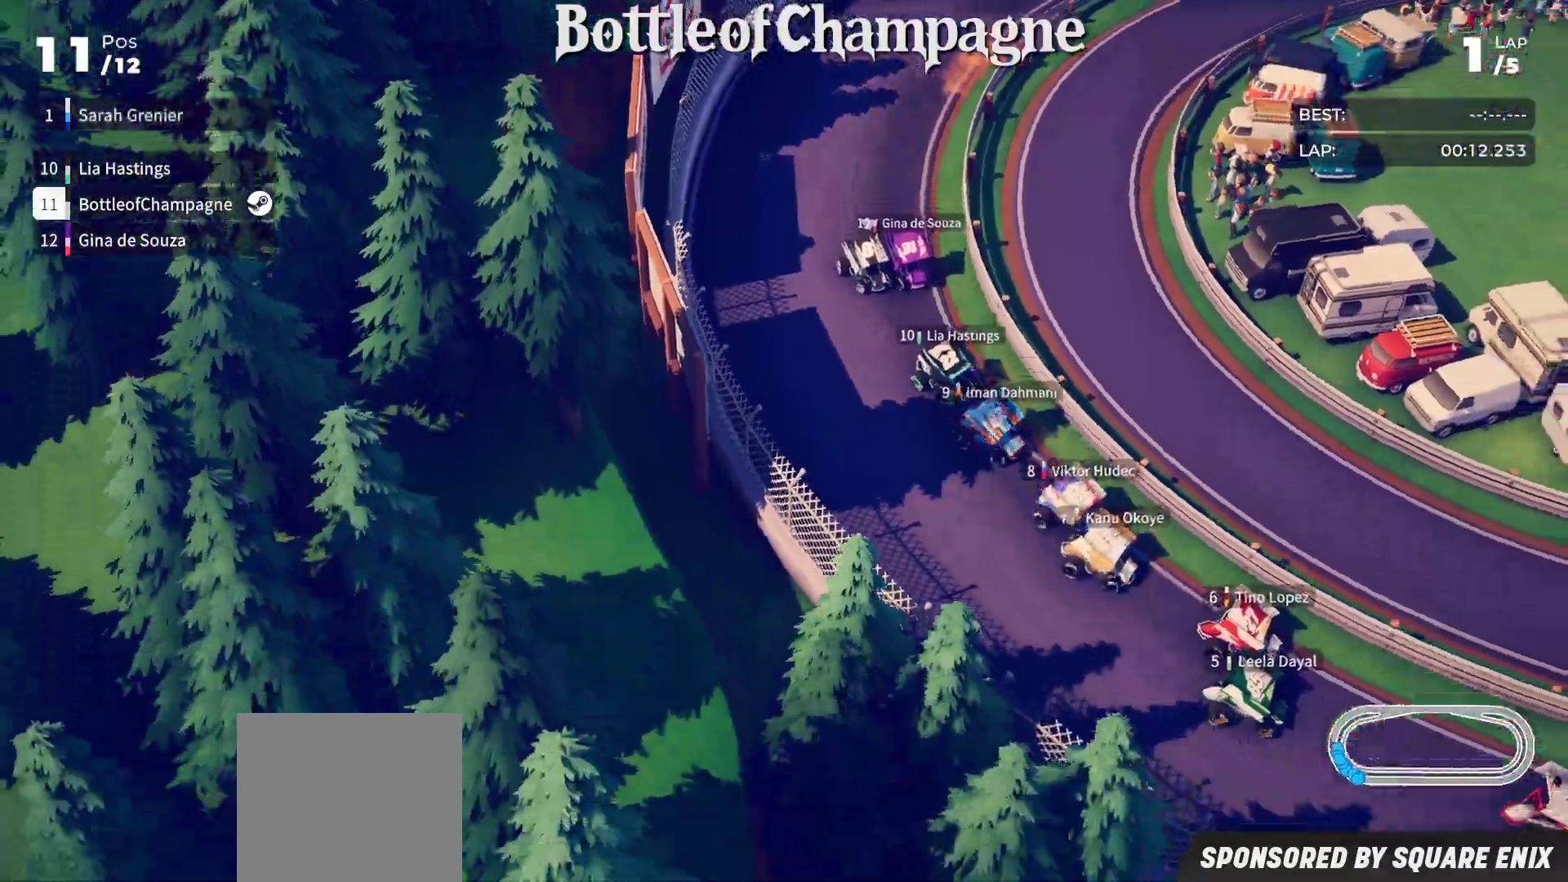
{"buttons": ["R2"], "left_stick": "left", "events": []}
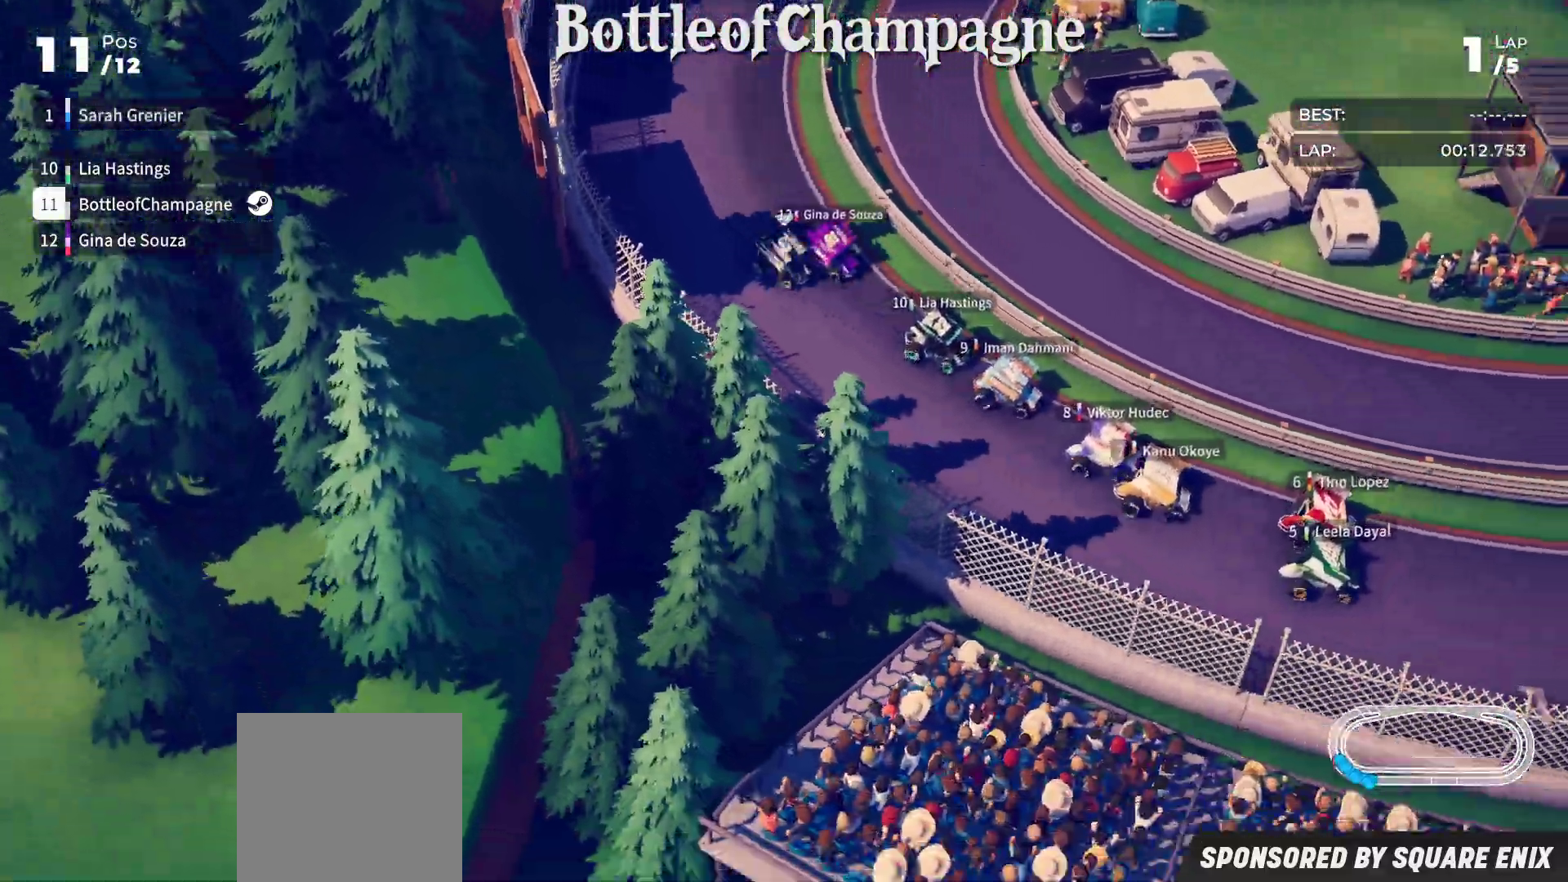
{"buttons": ["R2"], "left_stick": "left", "events": []}
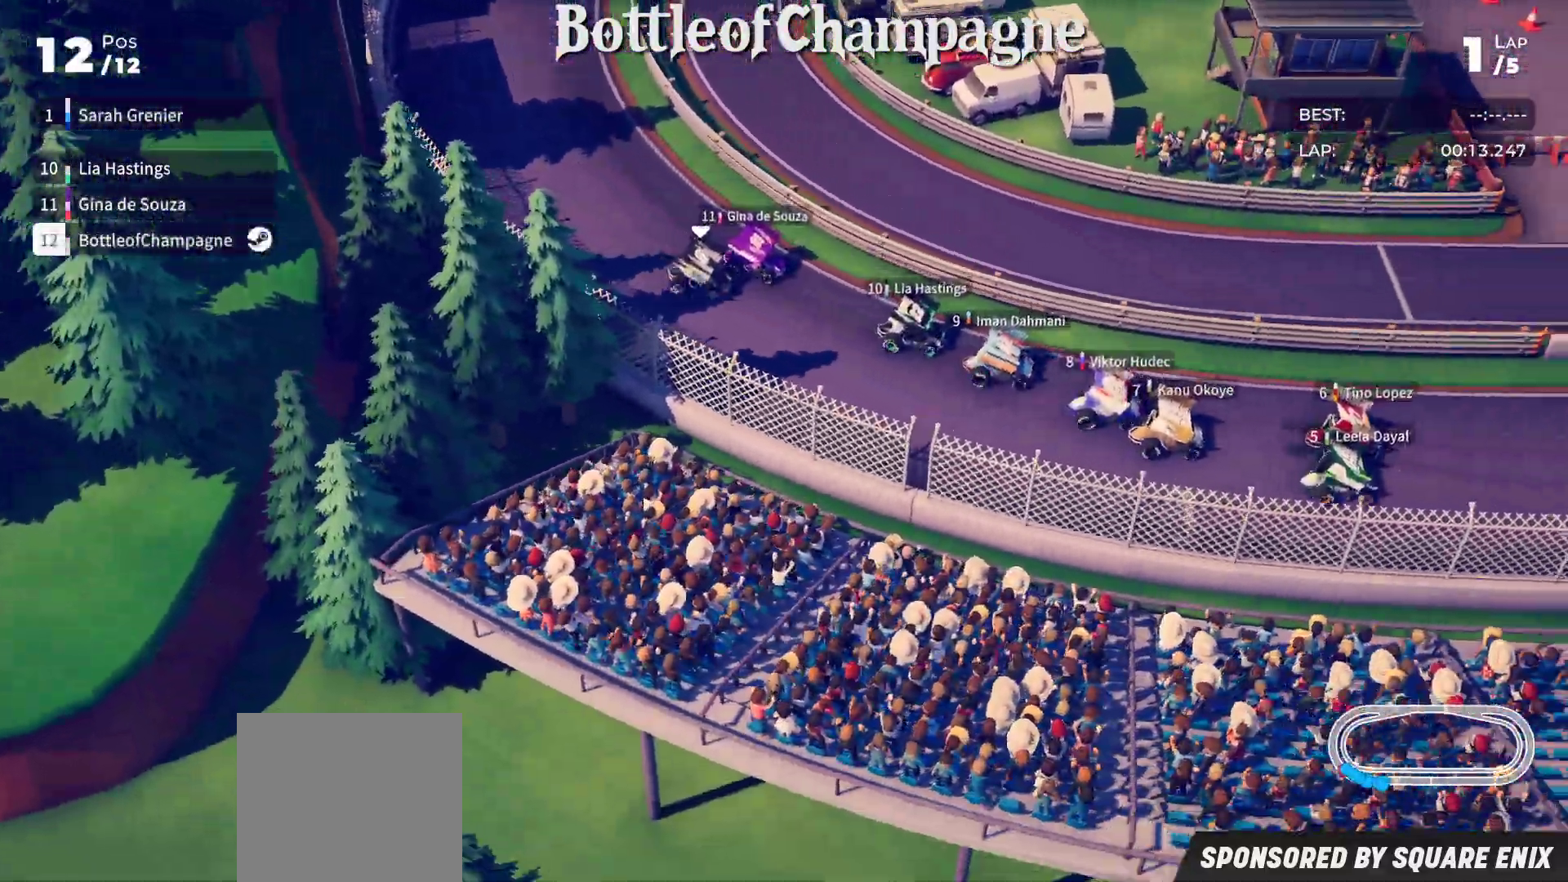
{"buttons": ["R2"], "left_stick": "left", "events": [[333, "left_stick", "center"], [400, "left_stick", "left"]]}
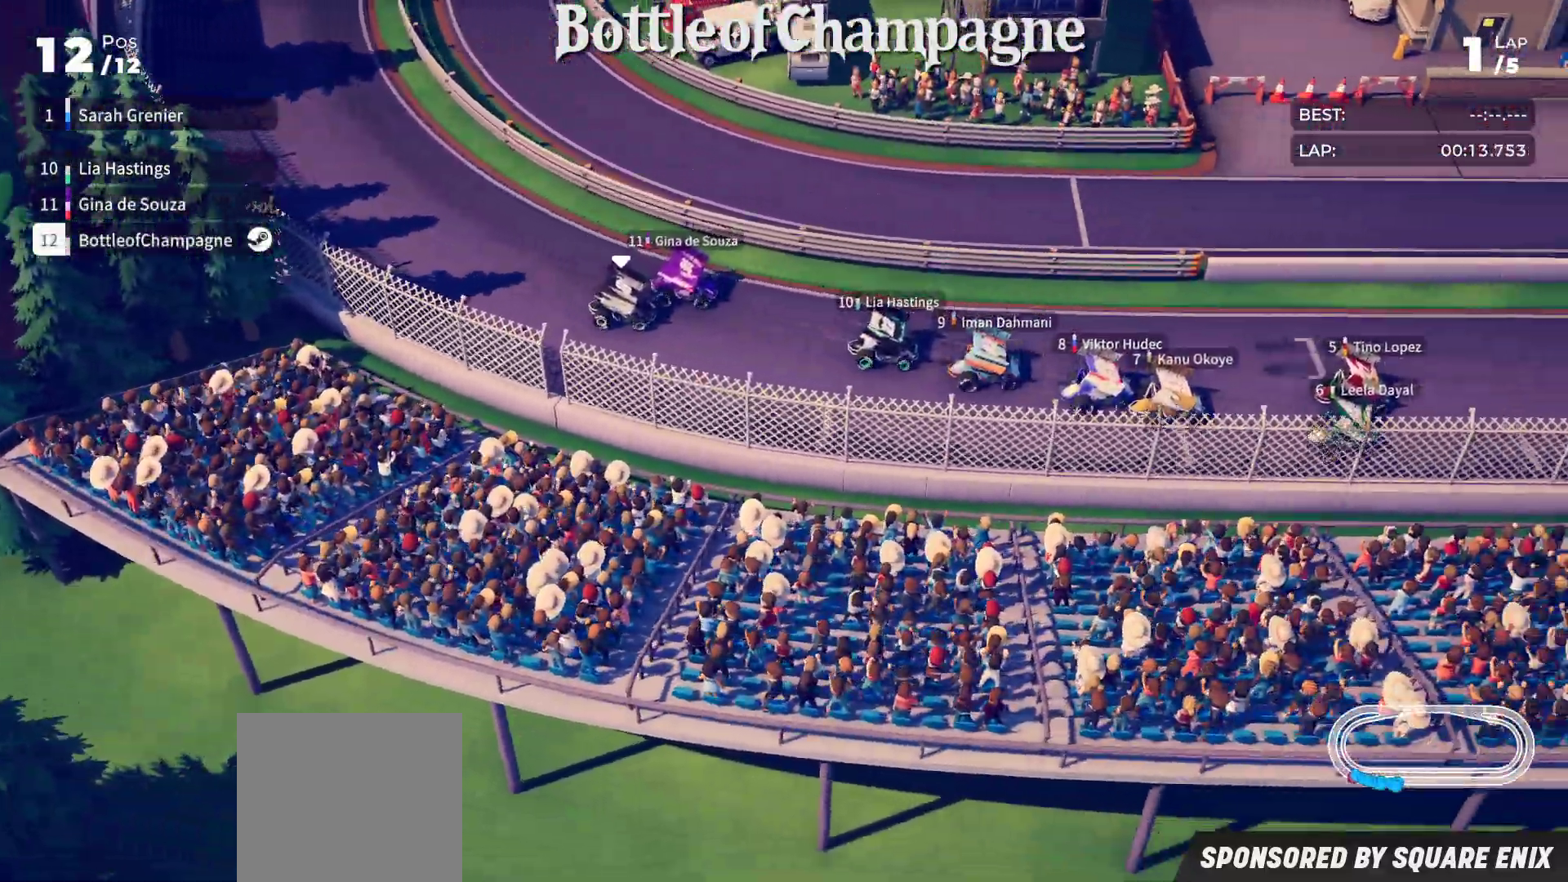
{"buttons": ["R2"], "left_stick": "center", "events": [[100, "left_stick", "center"], [183, "left_stick", "down-left"], [467, "left_stick", "center"]]}
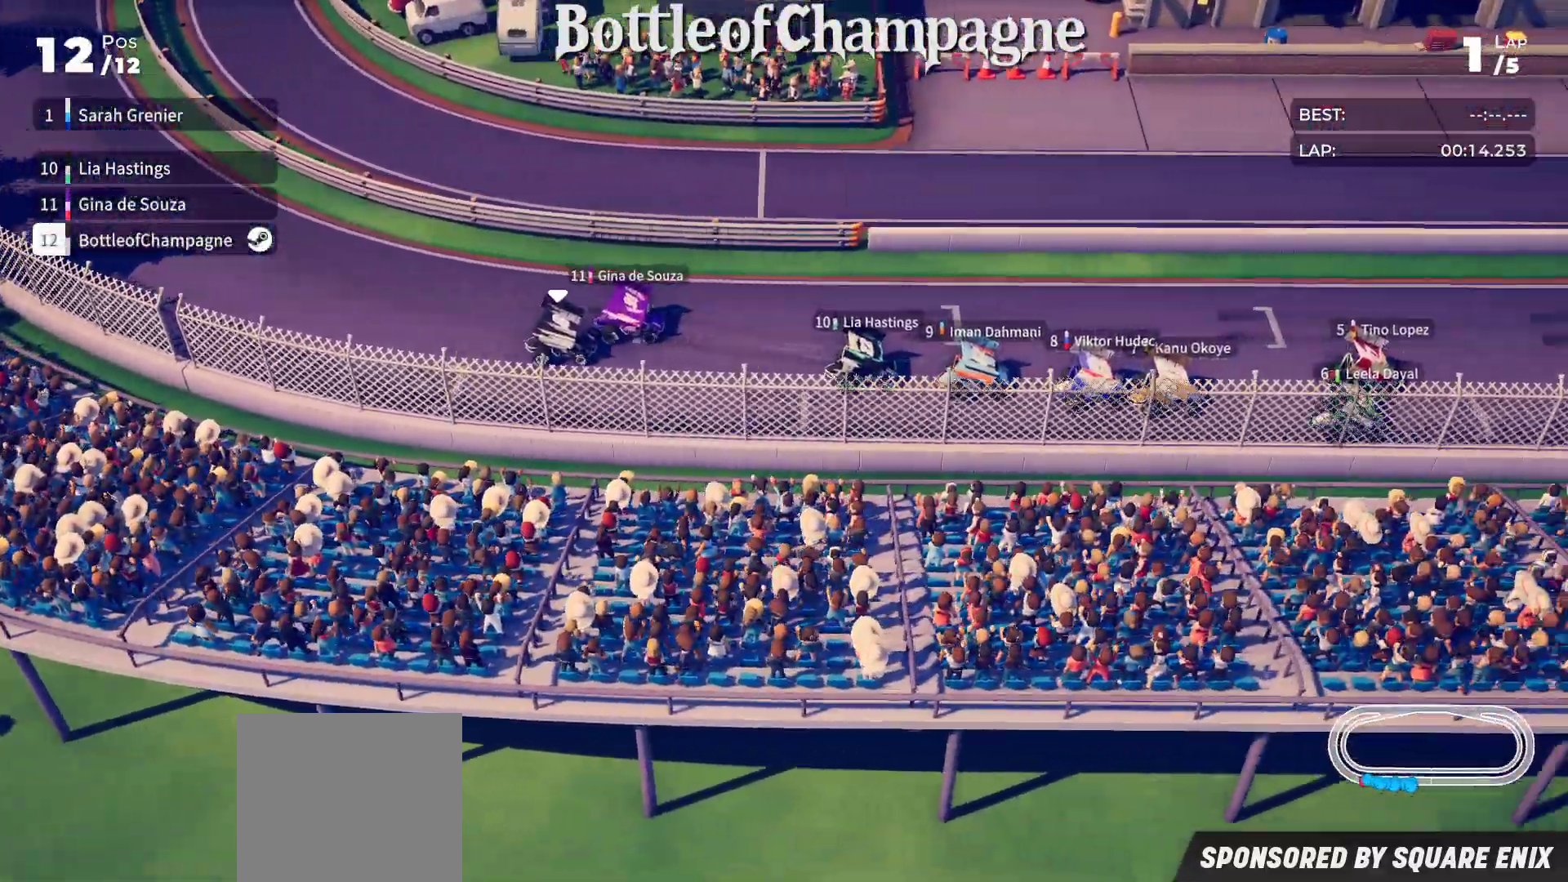
{"buttons": ["R2"], "left_stick": "left", "events": [[67, "left_stick", "down-left"], [283, "left_stick", "center"], [383, "left_stick", "left"]]}
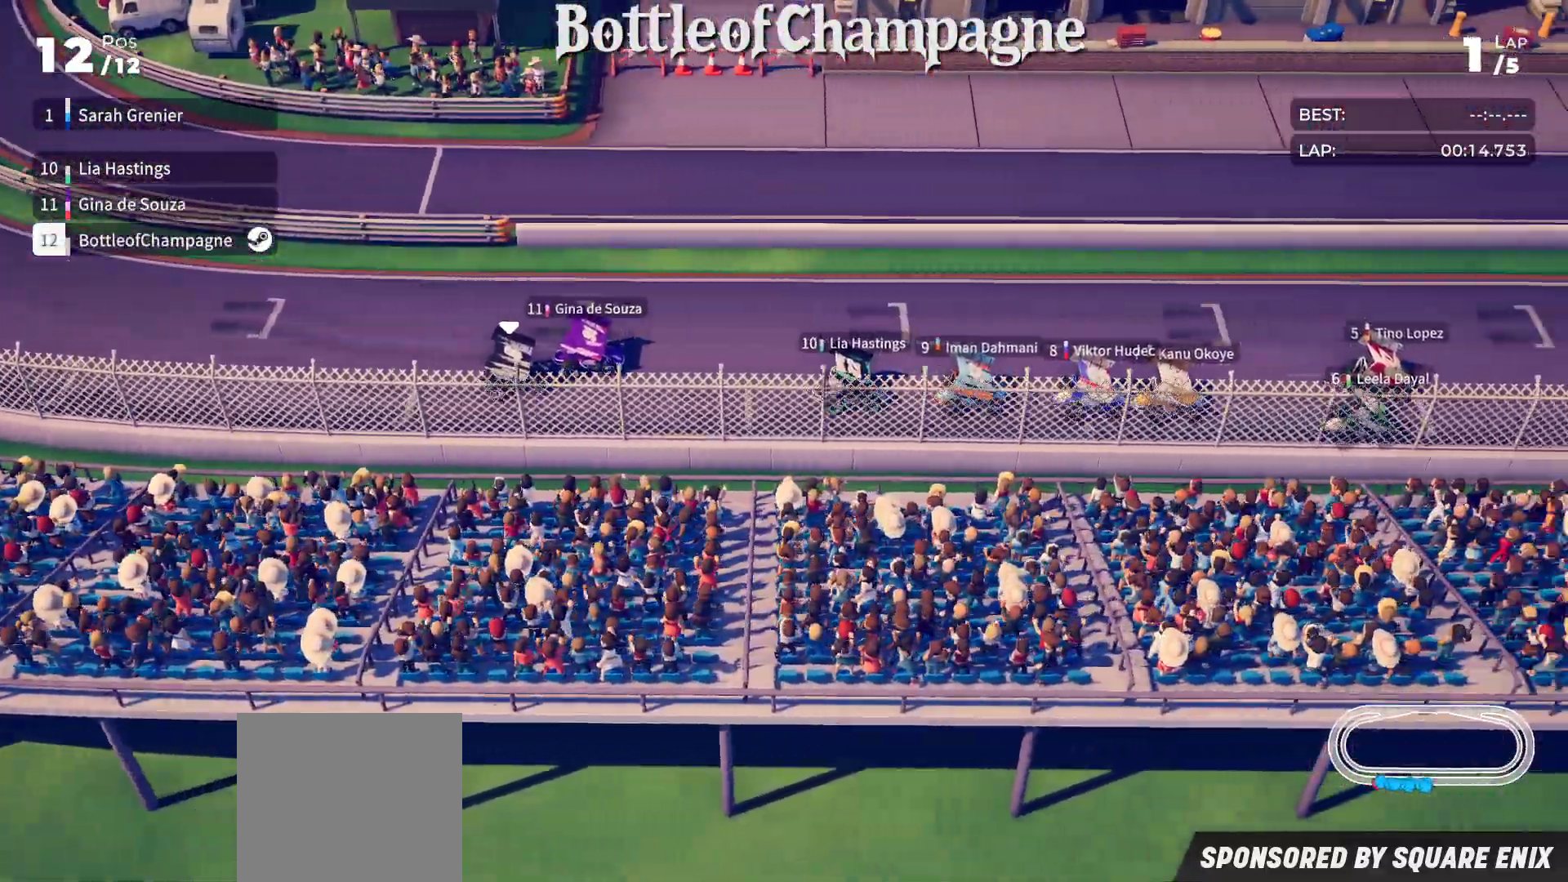
{"buttons": ["R2"], "left_stick": "center", "events": [[150, "left_stick", "center"], [267, "left_stick", "down-left"], [367, "left_stick", "center"]]}
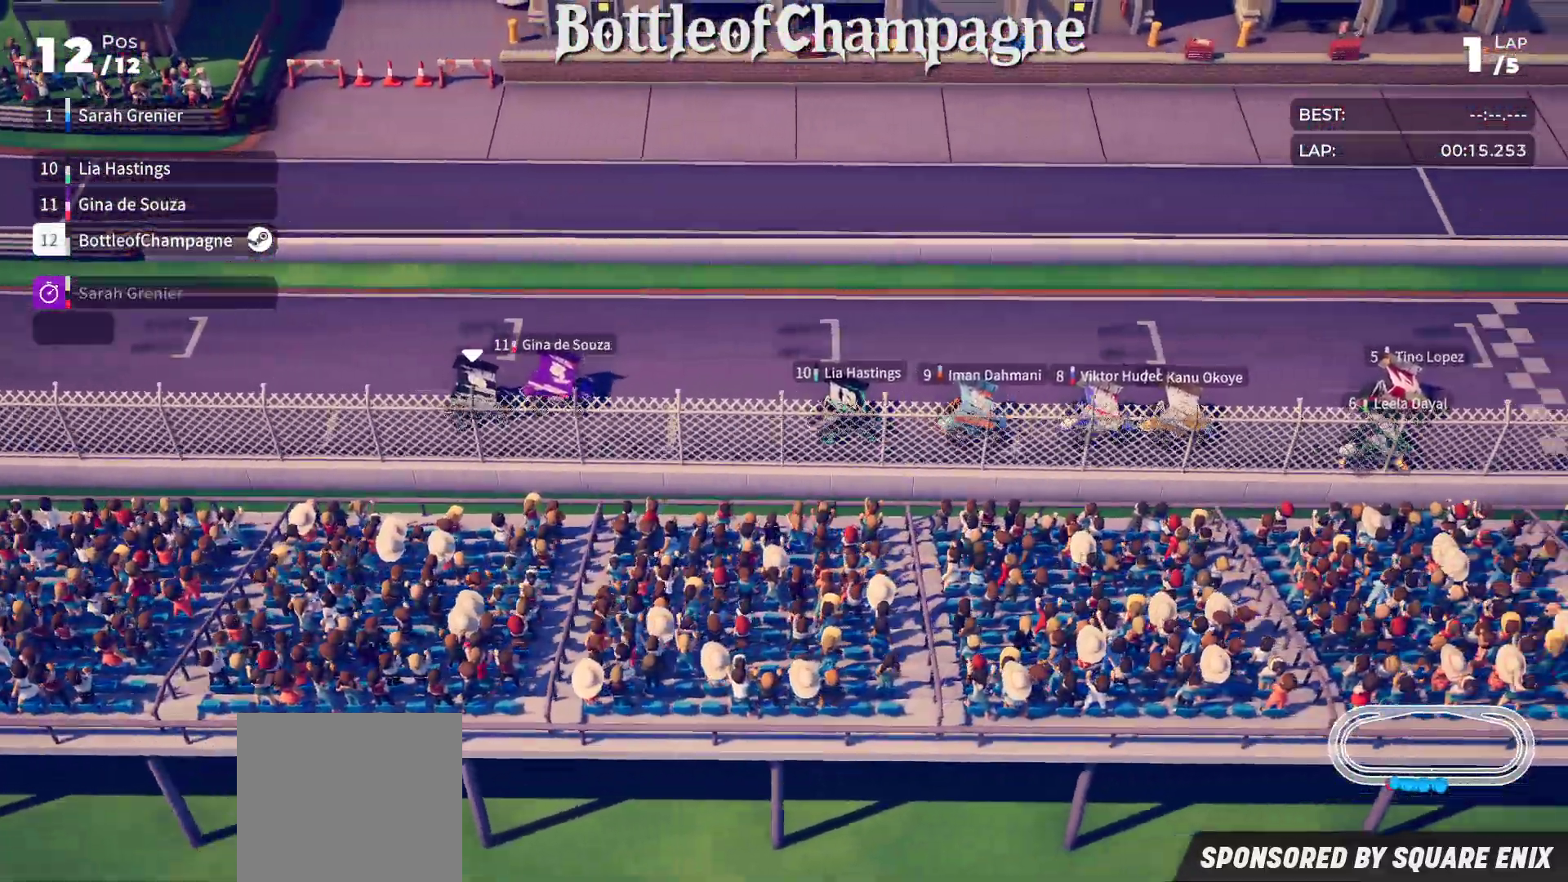
{"buttons": ["R2"], "left_stick": "center", "events": [[83, "left_stick", "right"], [217, "left_stick", "center"]]}
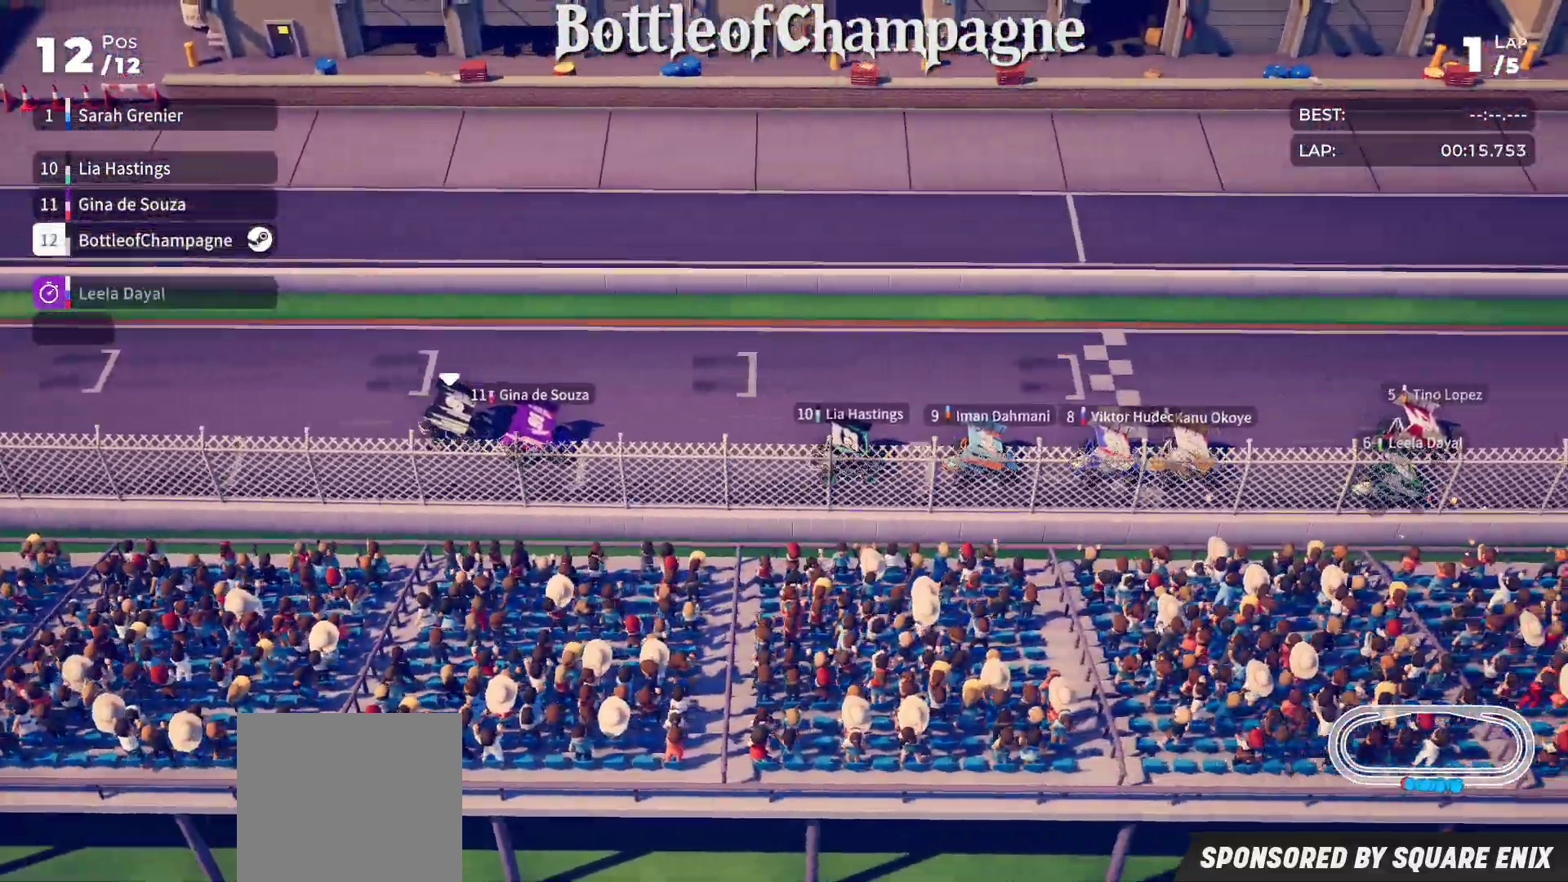
{"buttons": ["R2"], "left_stick": "center", "events": []}
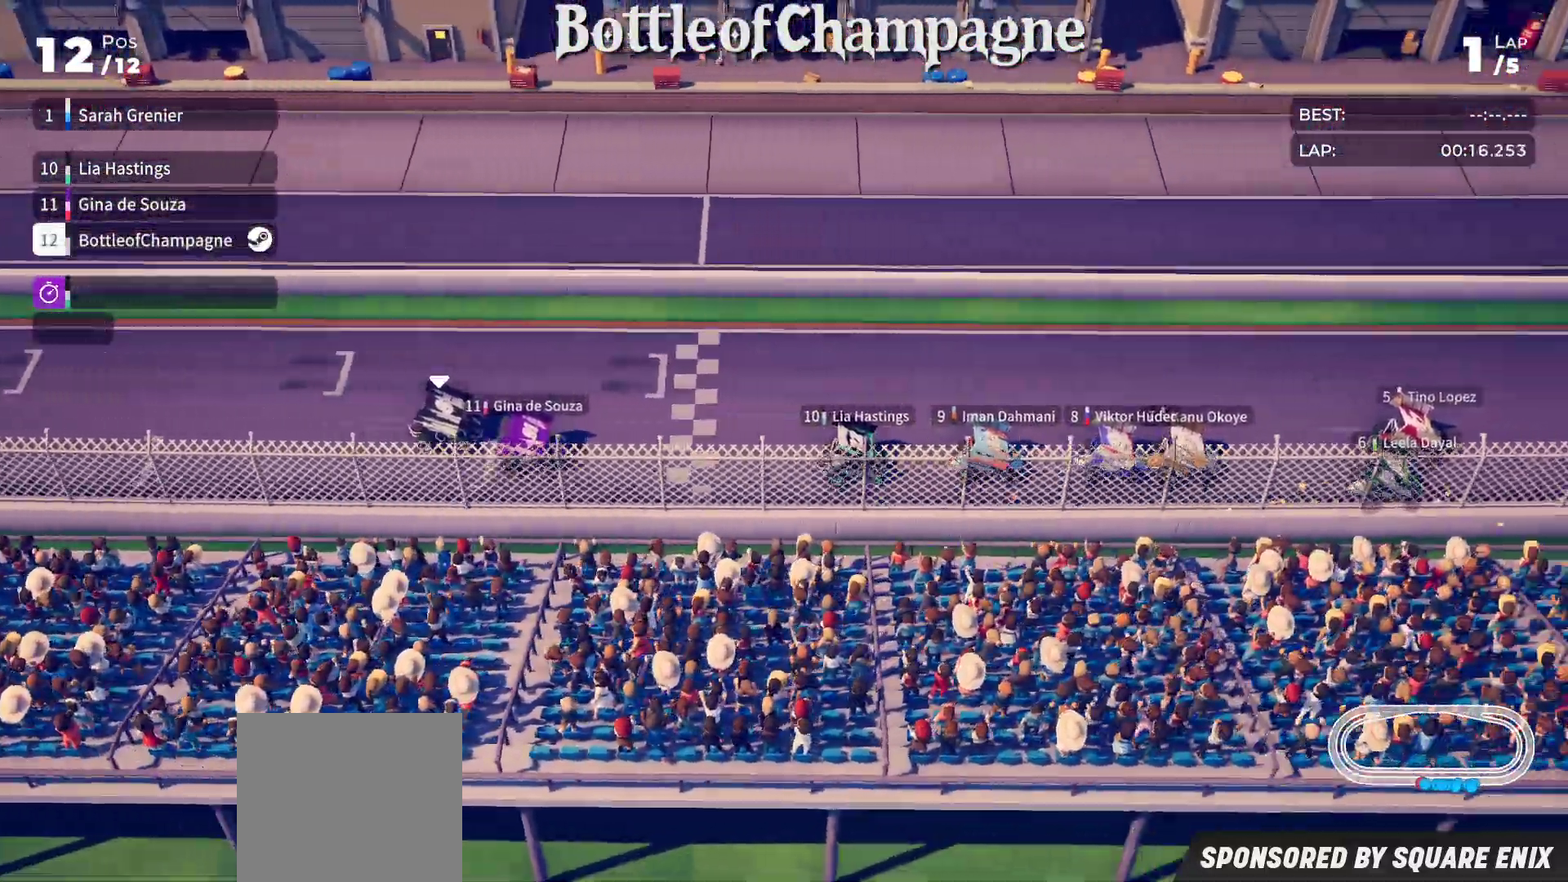
{"buttons": ["R2"], "left_stick": "center", "events": []}
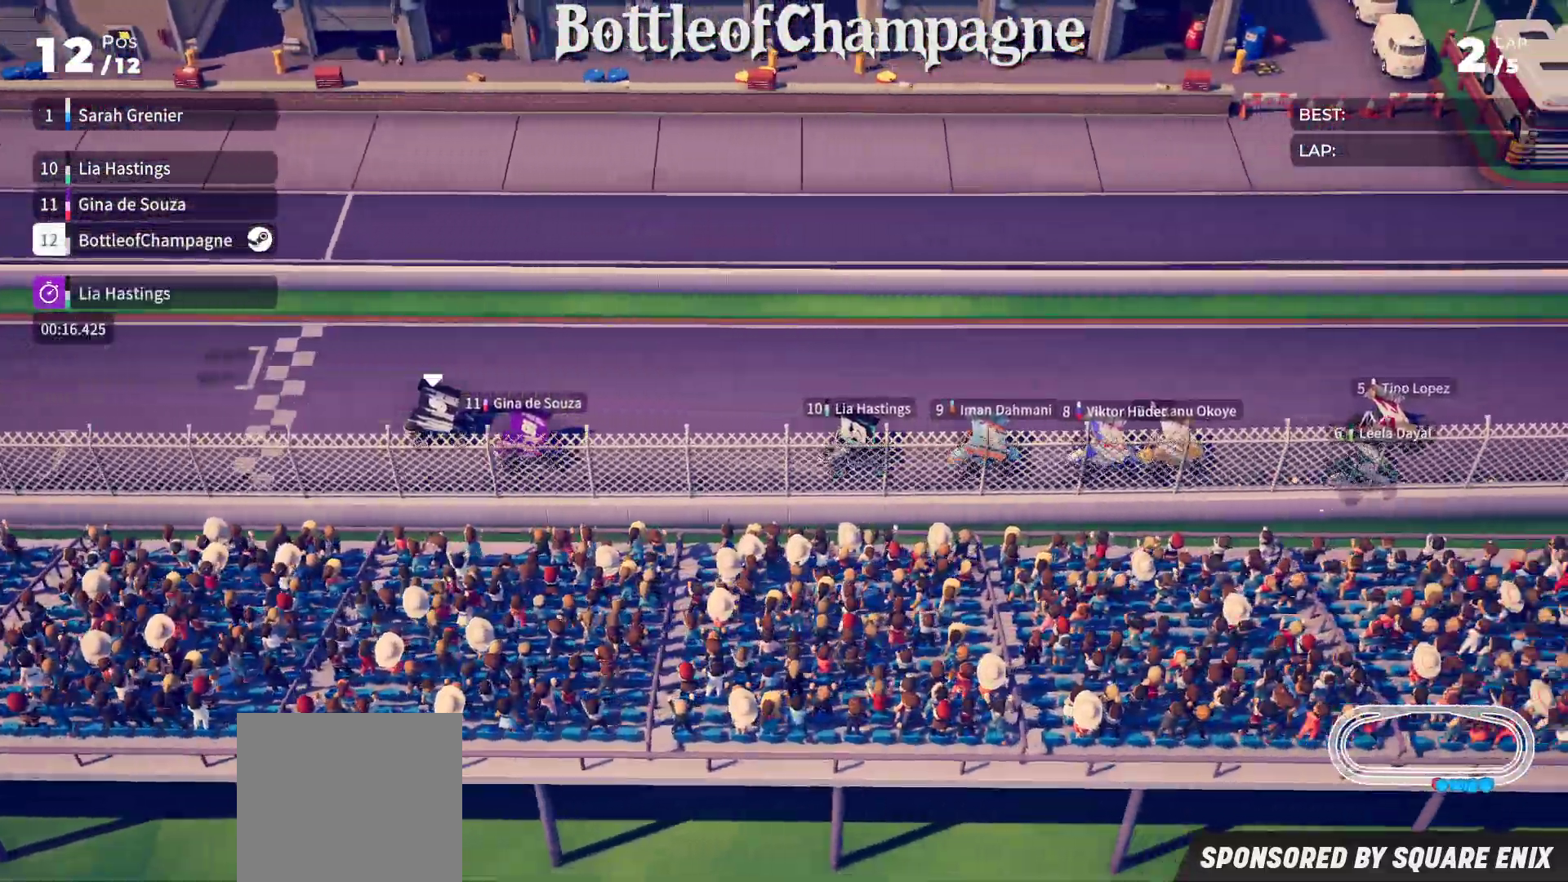
{"buttons": ["R2"], "left_stick": "center", "events": []}
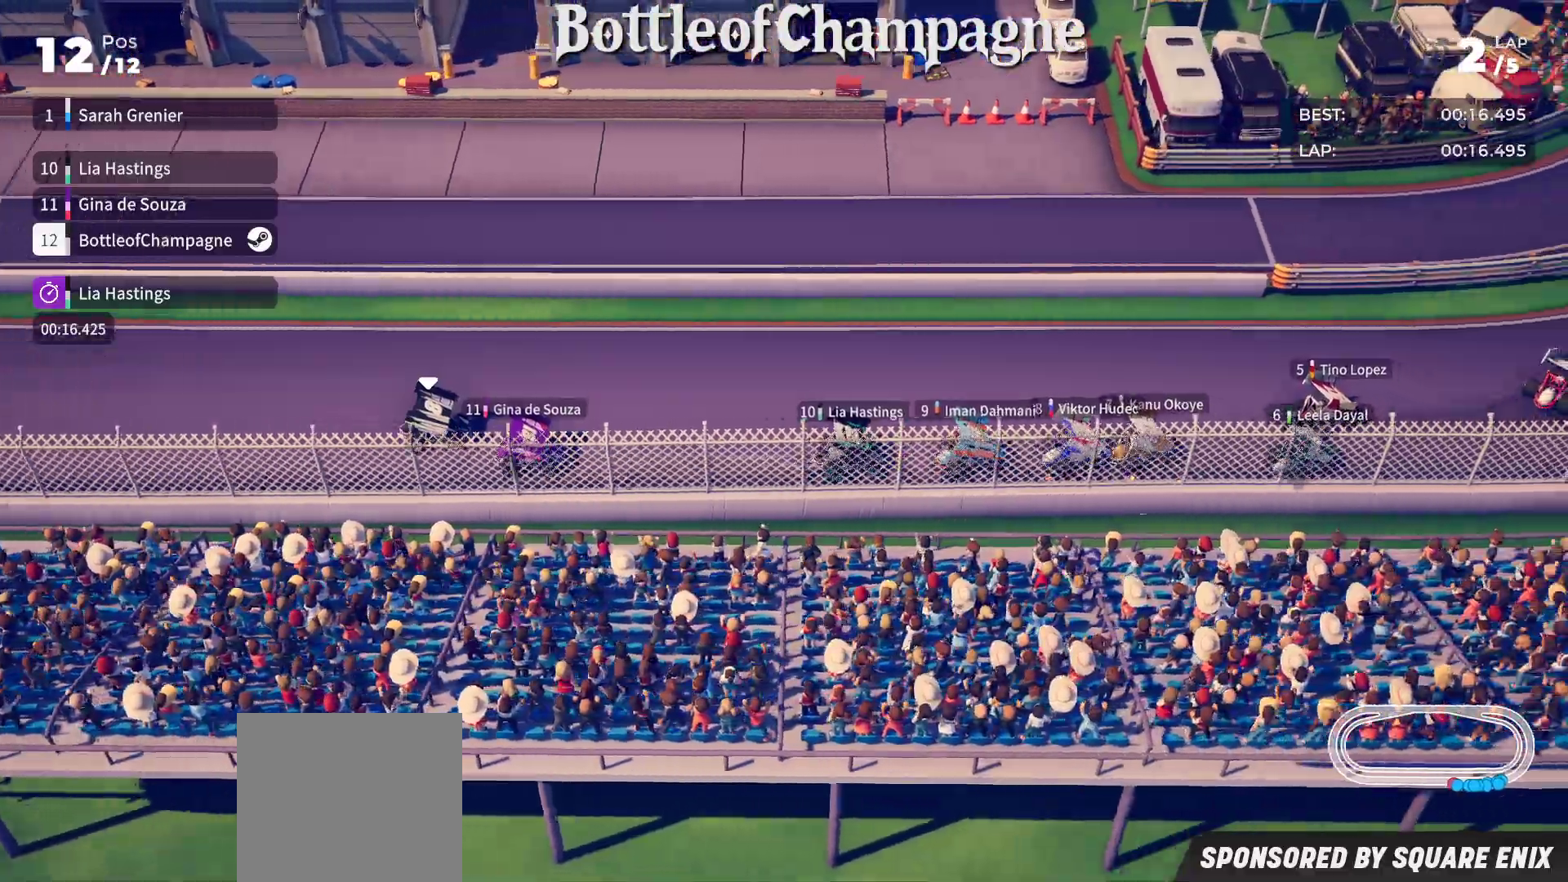
{"buttons": ["R2"], "left_stick": "down-left", "events": [[150, "left_stick", "left"], [267, "left_stick", "down-left"]]}
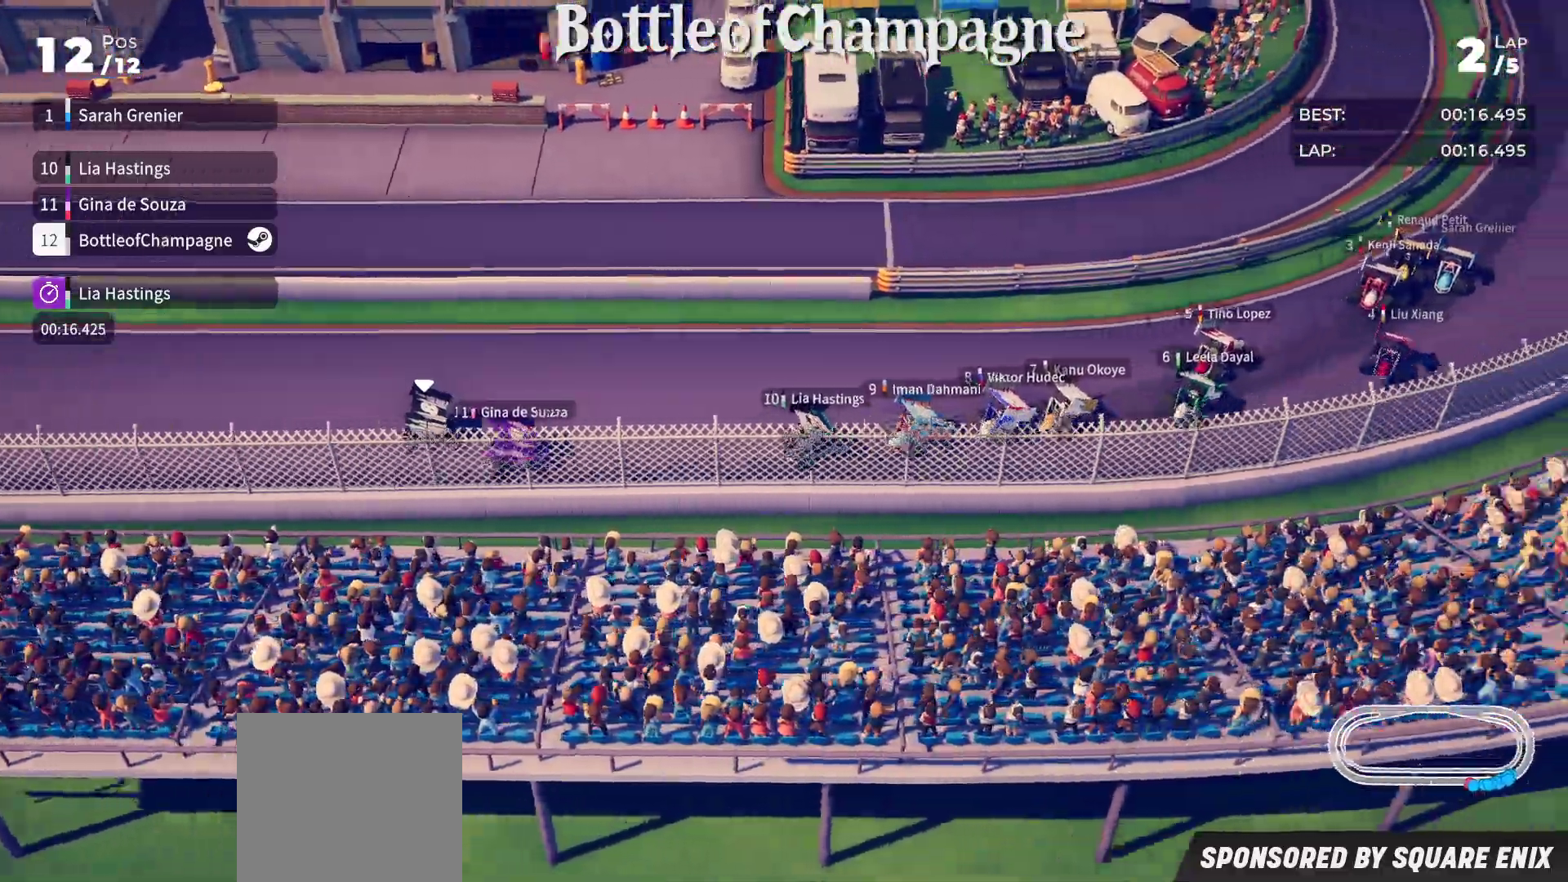
{"buttons": ["R2"], "left_stick": "down-left", "events": []}
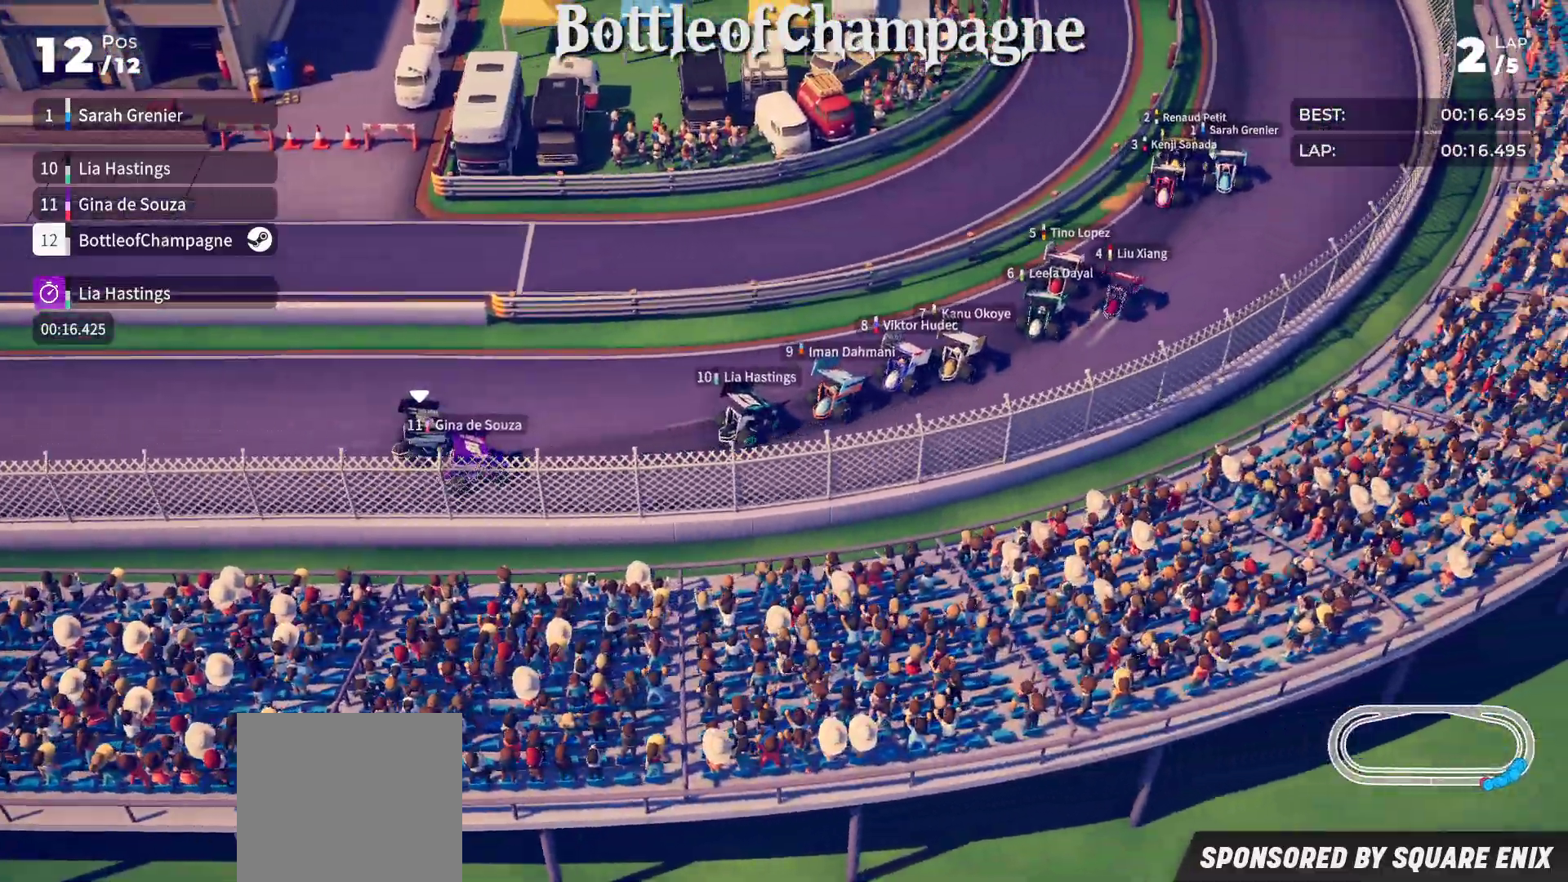
{"buttons": [], "left_stick": "down-left", "events": [[217, "R2", "up"]]}
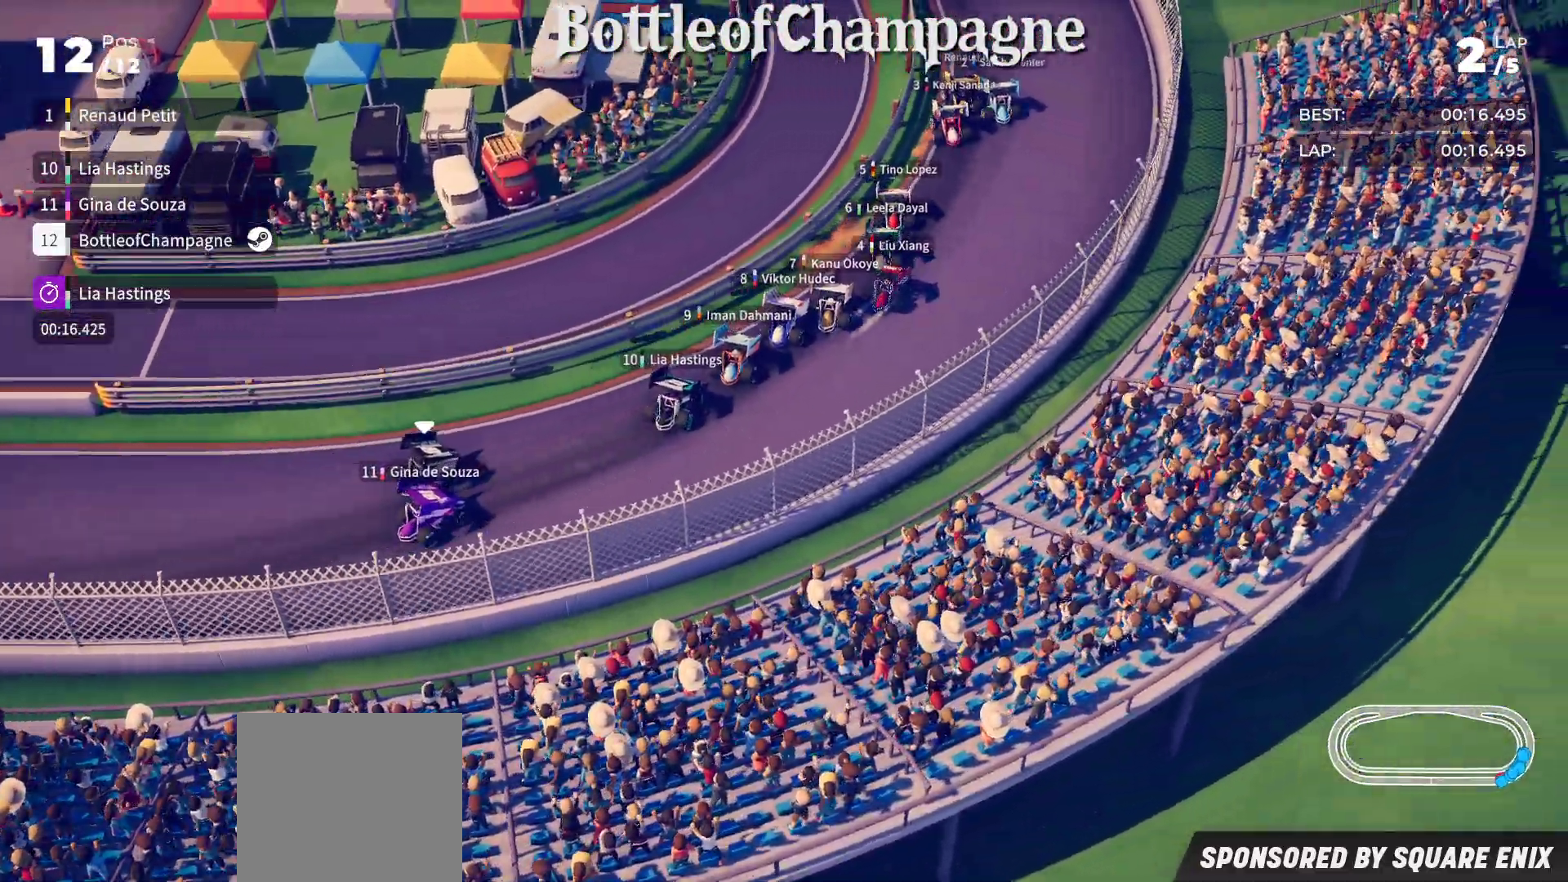
{"buttons": ["R2"], "left_stick": "down-left", "events": [[33, "R2", "down"]]}
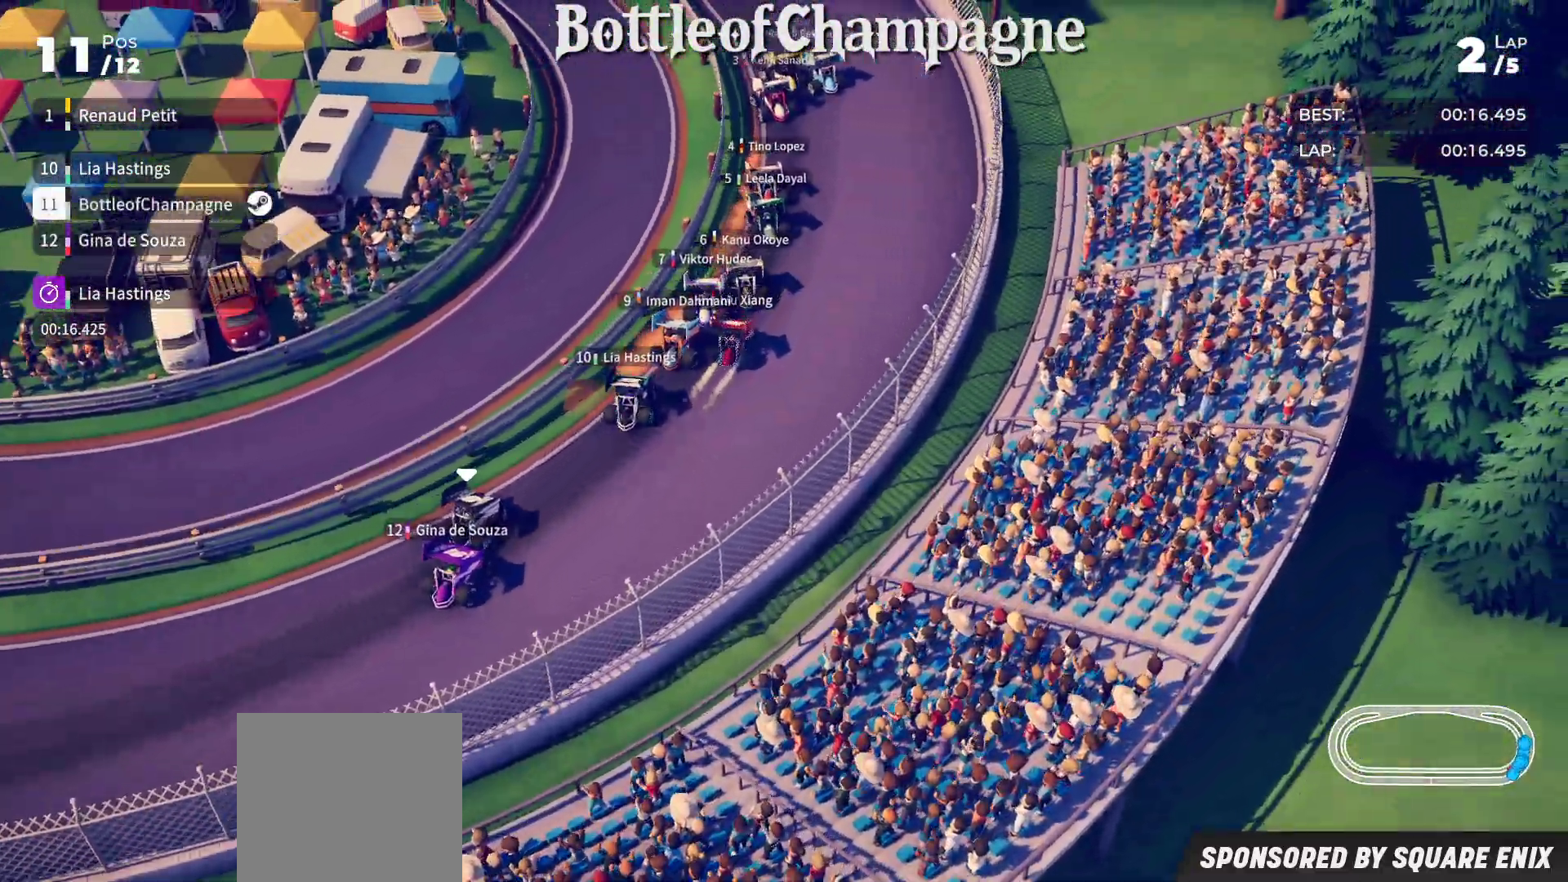
{"buttons": ["R2"], "left_stick": "down-left", "events": []}
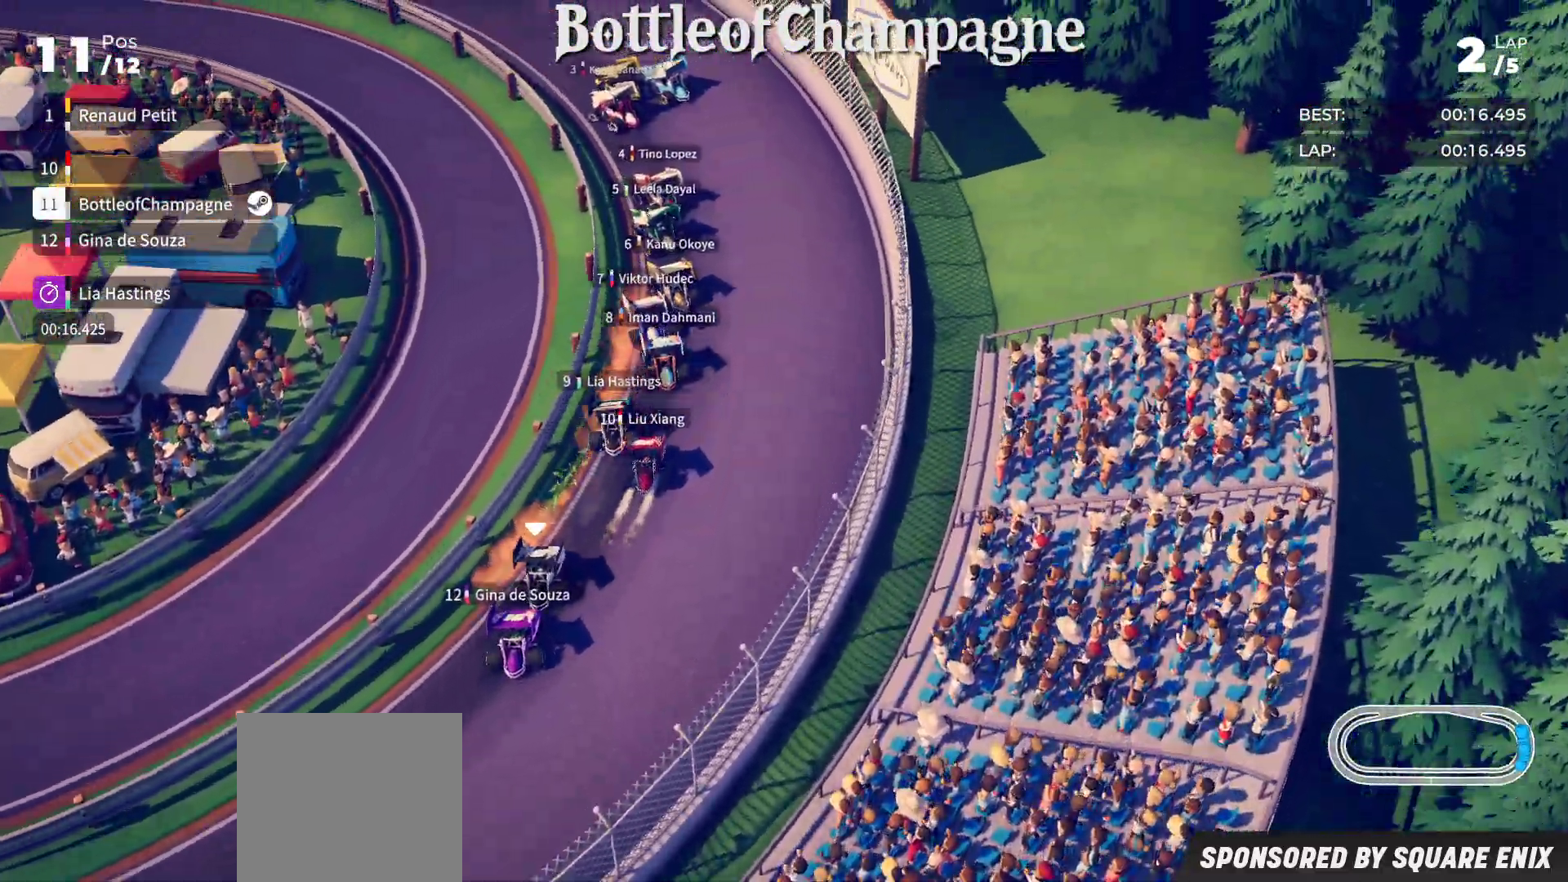
{"buttons": ["R2"], "left_stick": "down-left", "events": []}
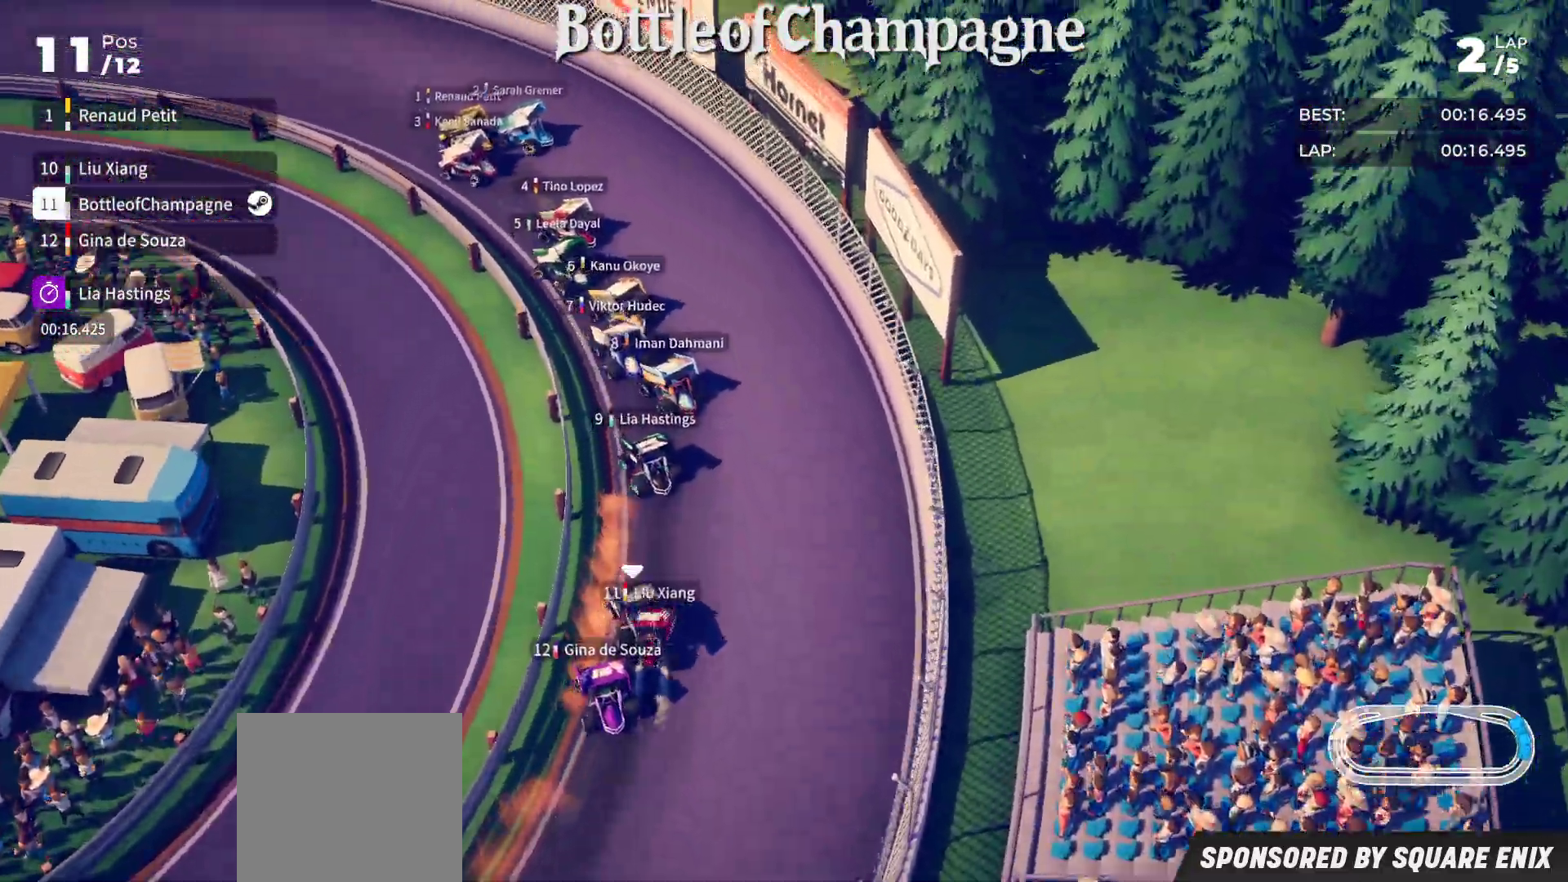
{"buttons": ["R2"], "left_stick": "down-left", "events": []}
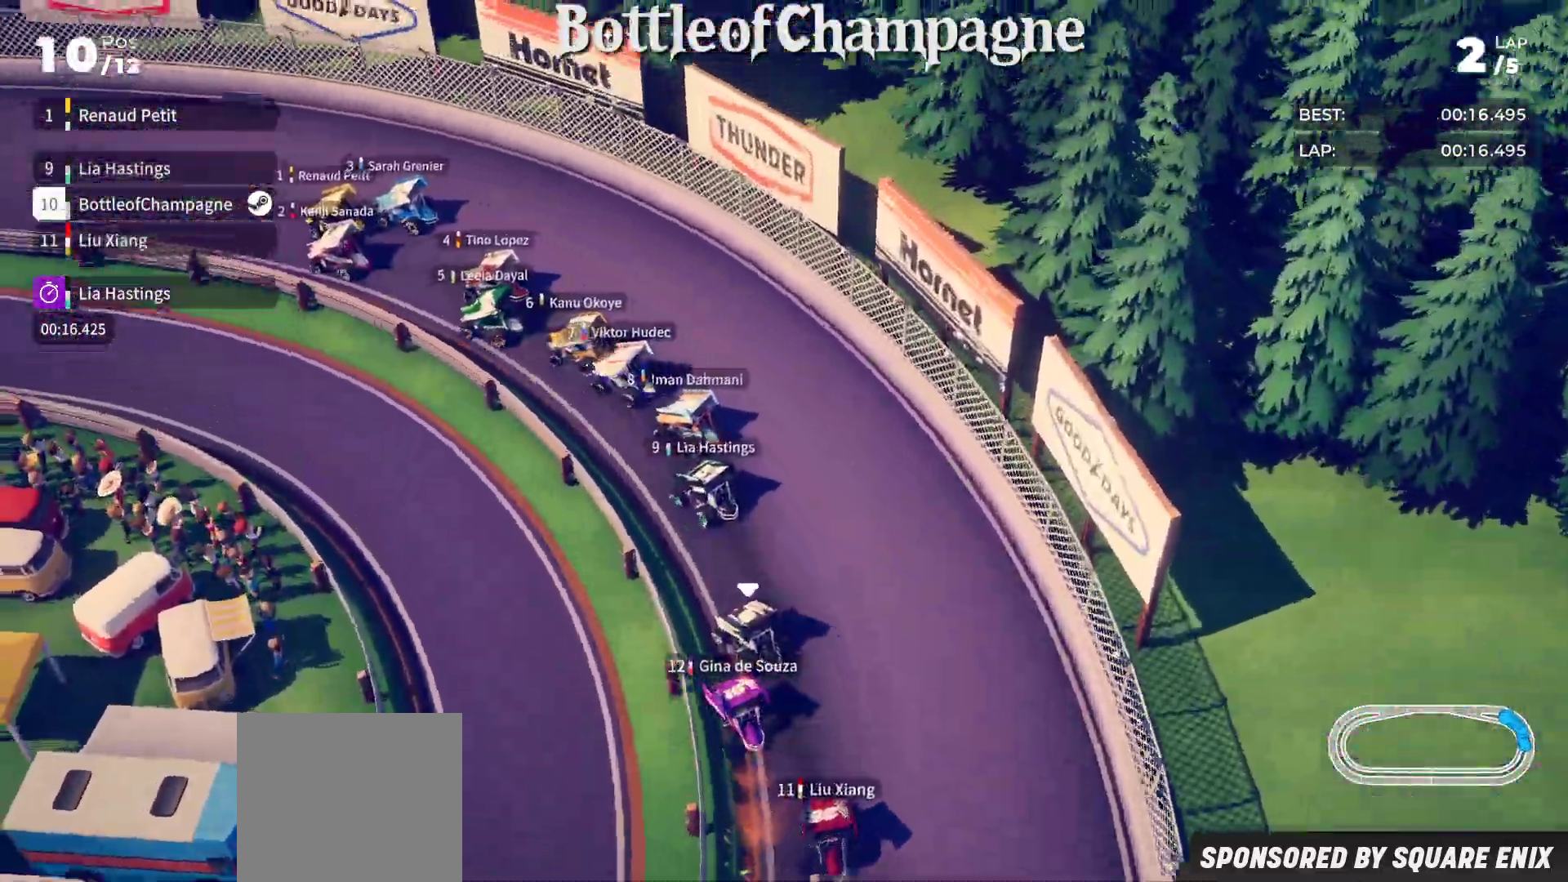
{"buttons": ["R2"], "left_stick": "down-left", "events": []}